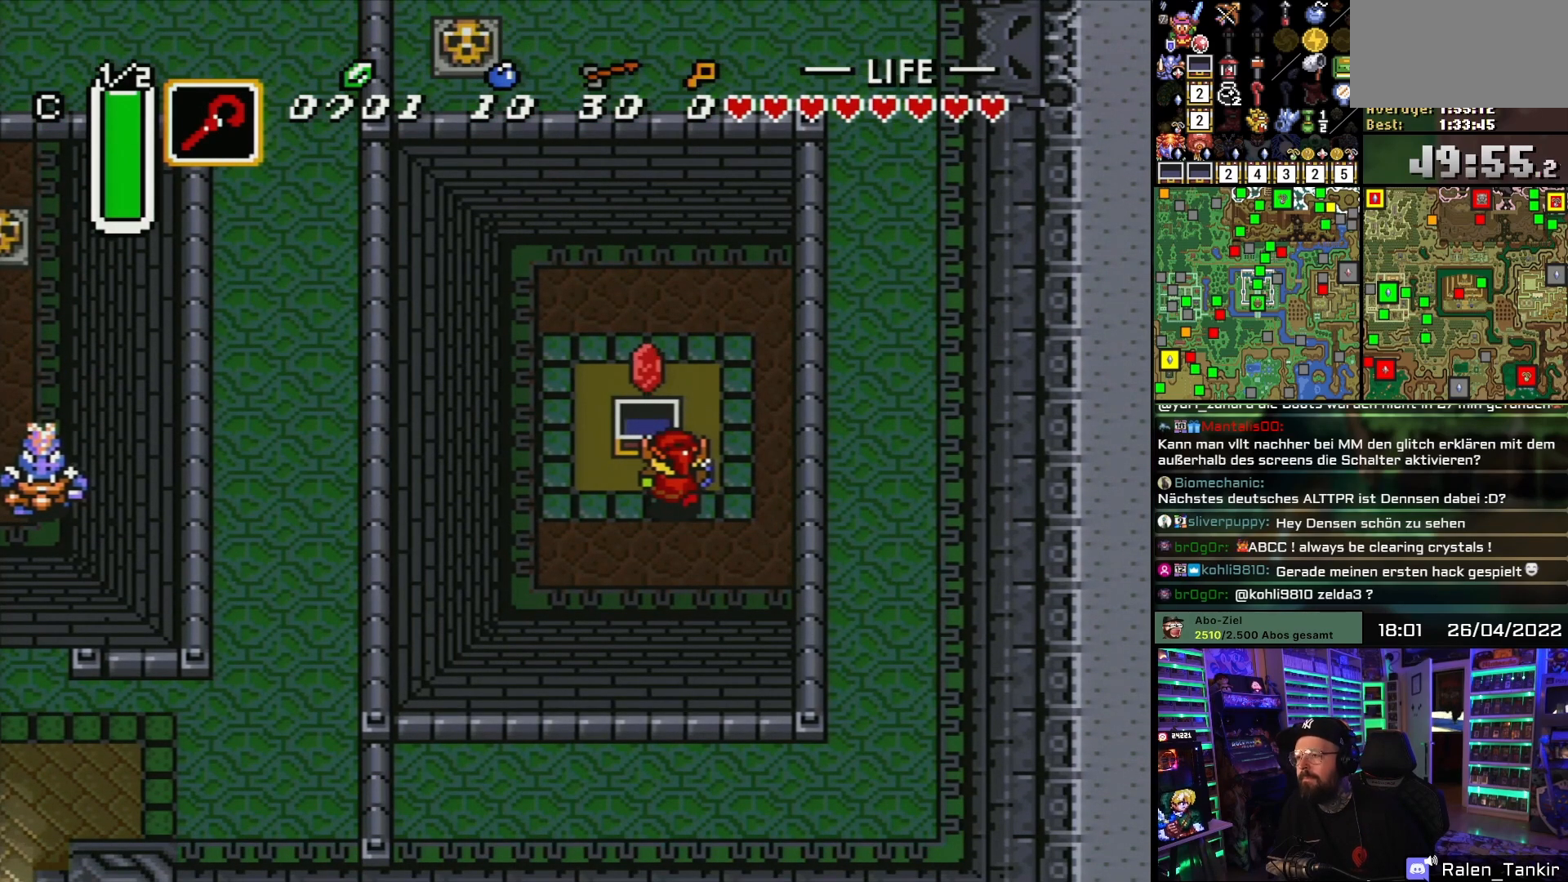
Gameplay with a controller (Nintendo layout); each line is a JSON object with the inputs held at the frame after it. "events" lists button and stick changes between this image and that frame as [ms after this image, input, new state], when the widget could be followed in between. Not read: L1 L3 R1 R3.
{"buttons": ["DPAD_RIGHT"], "events": []}
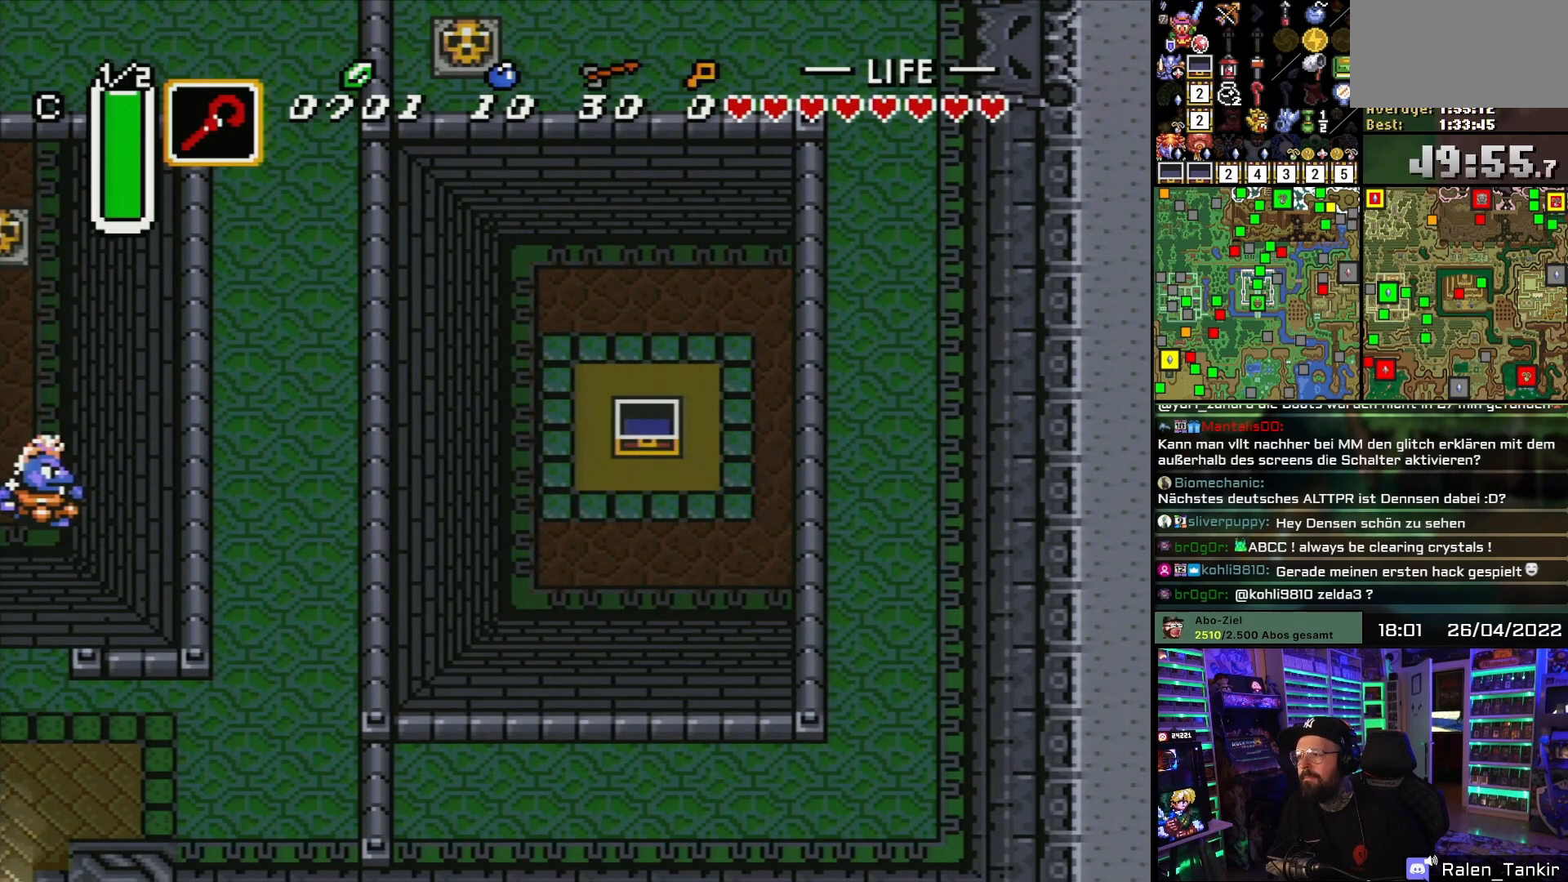
{"buttons": ["DPAD_RIGHT"], "events": []}
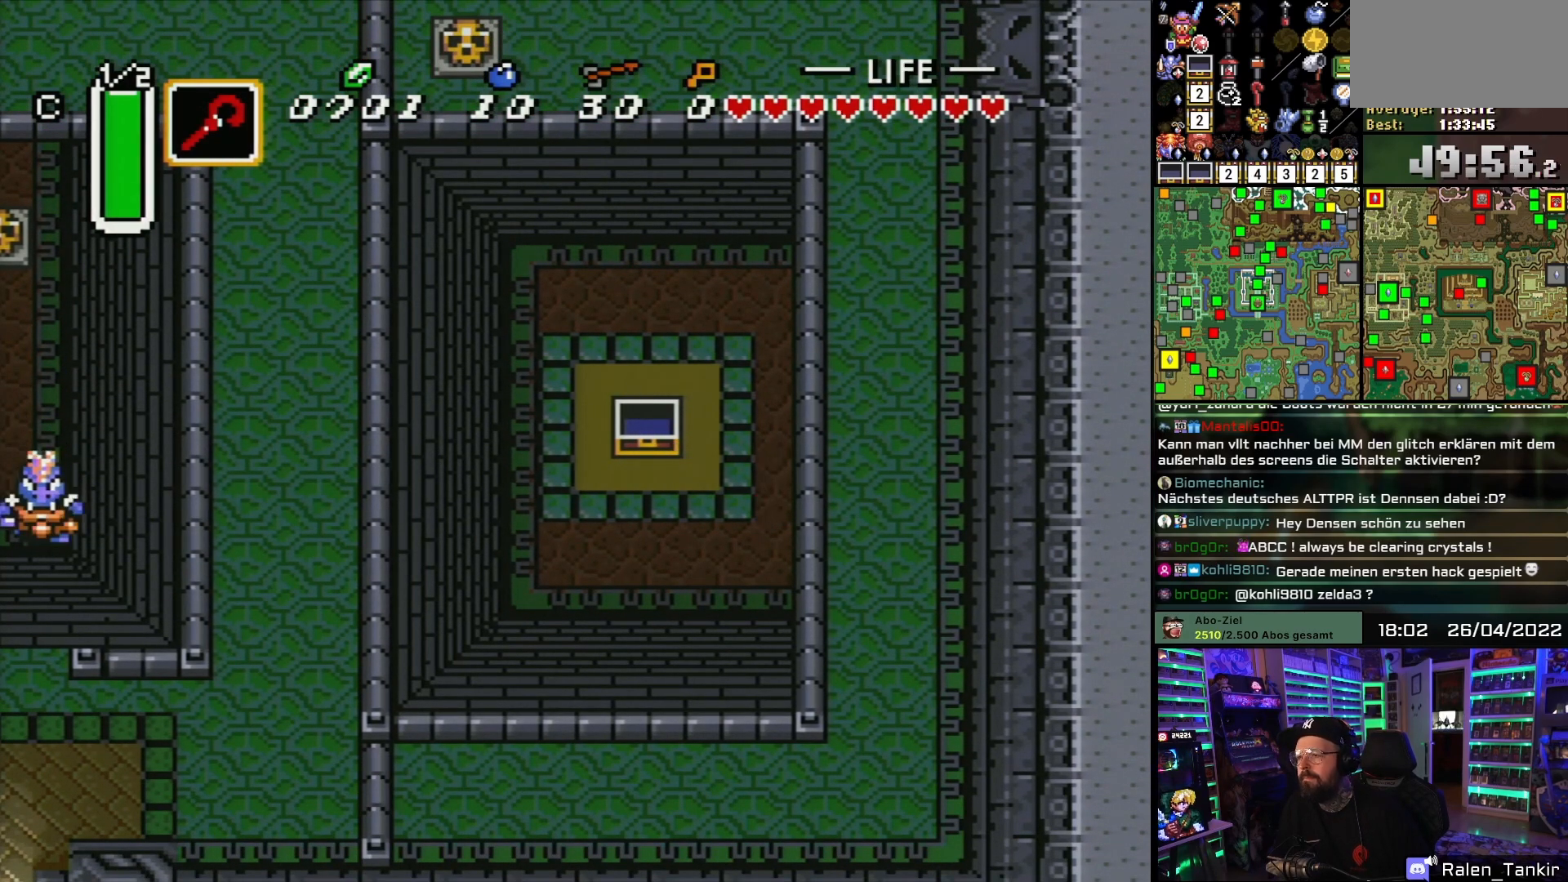
{"buttons": ["DPAD_RIGHT"], "events": []}
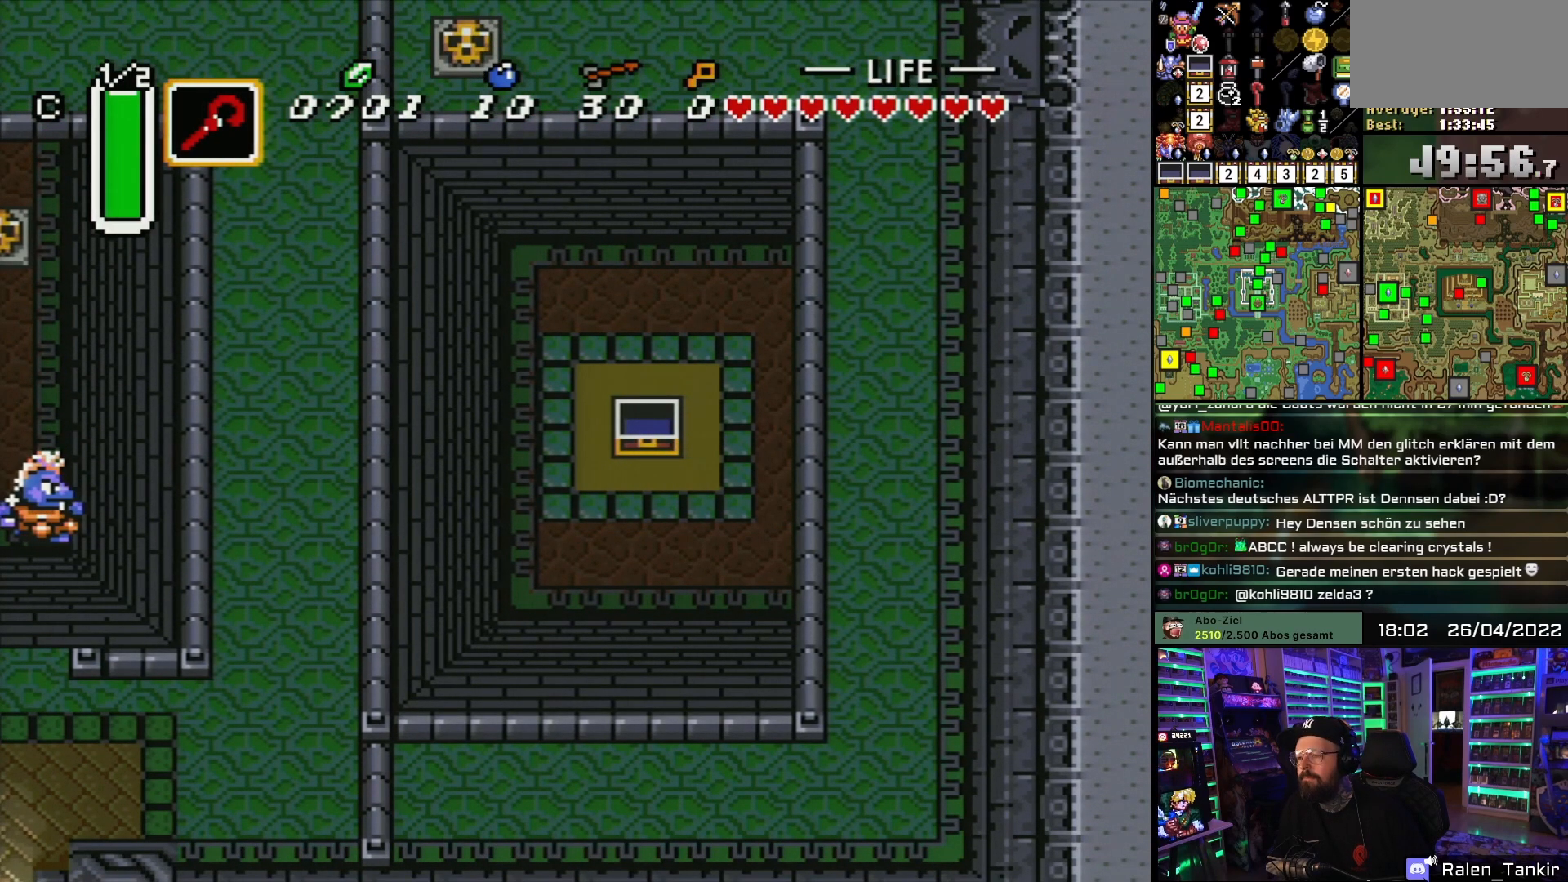
{"buttons": [], "events": [[400, "DPAD_RIGHT", "up"]]}
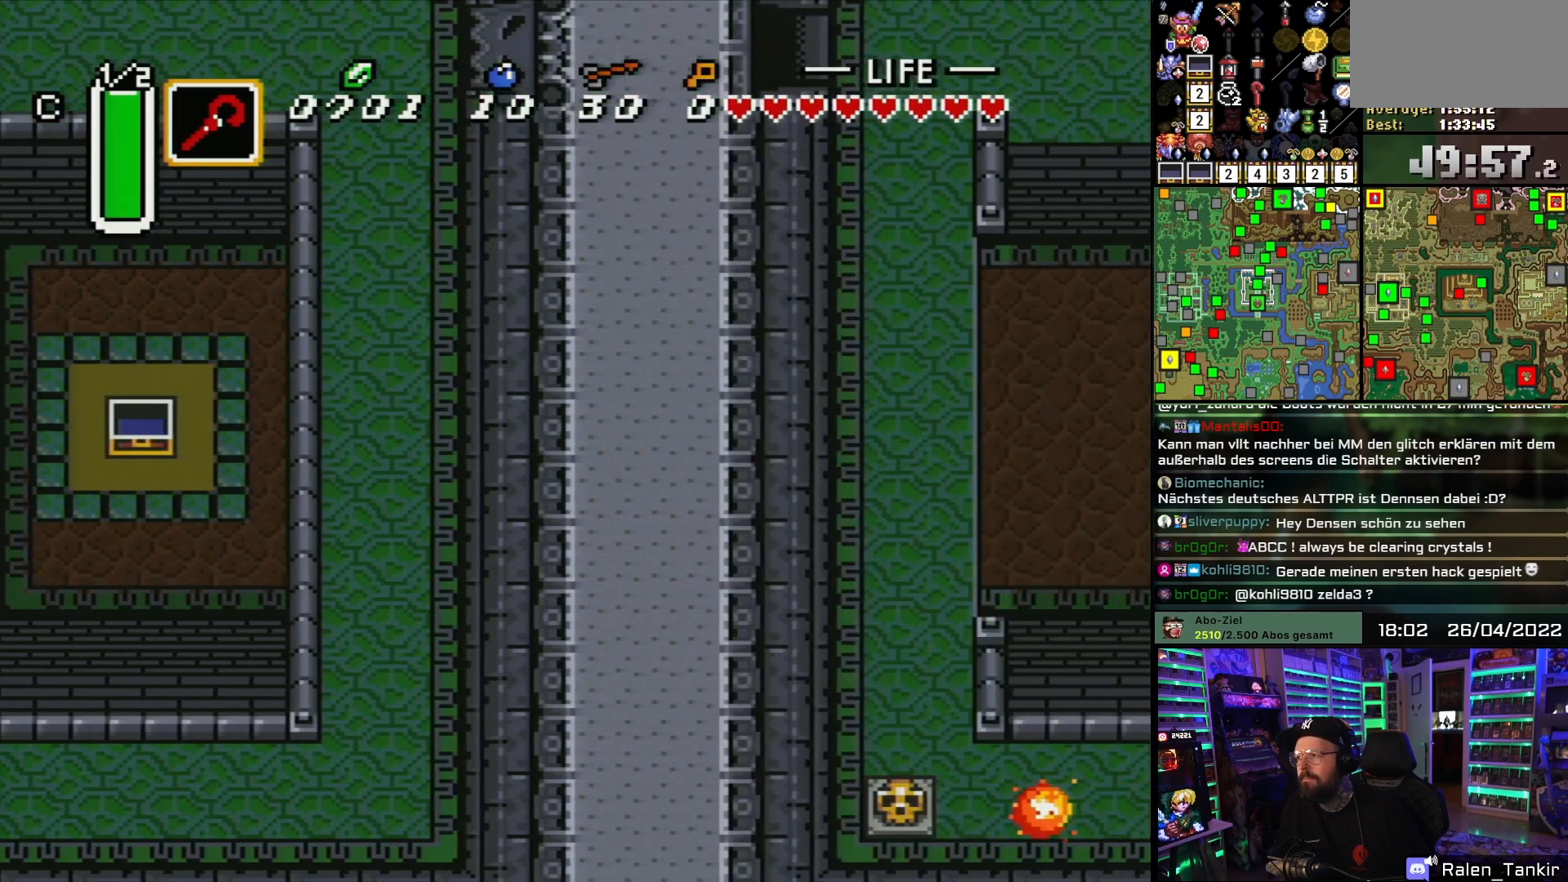
{"buttons": ["DPAD_RIGHT"], "events": [[217, "DPAD_RIGHT", "down"]]}
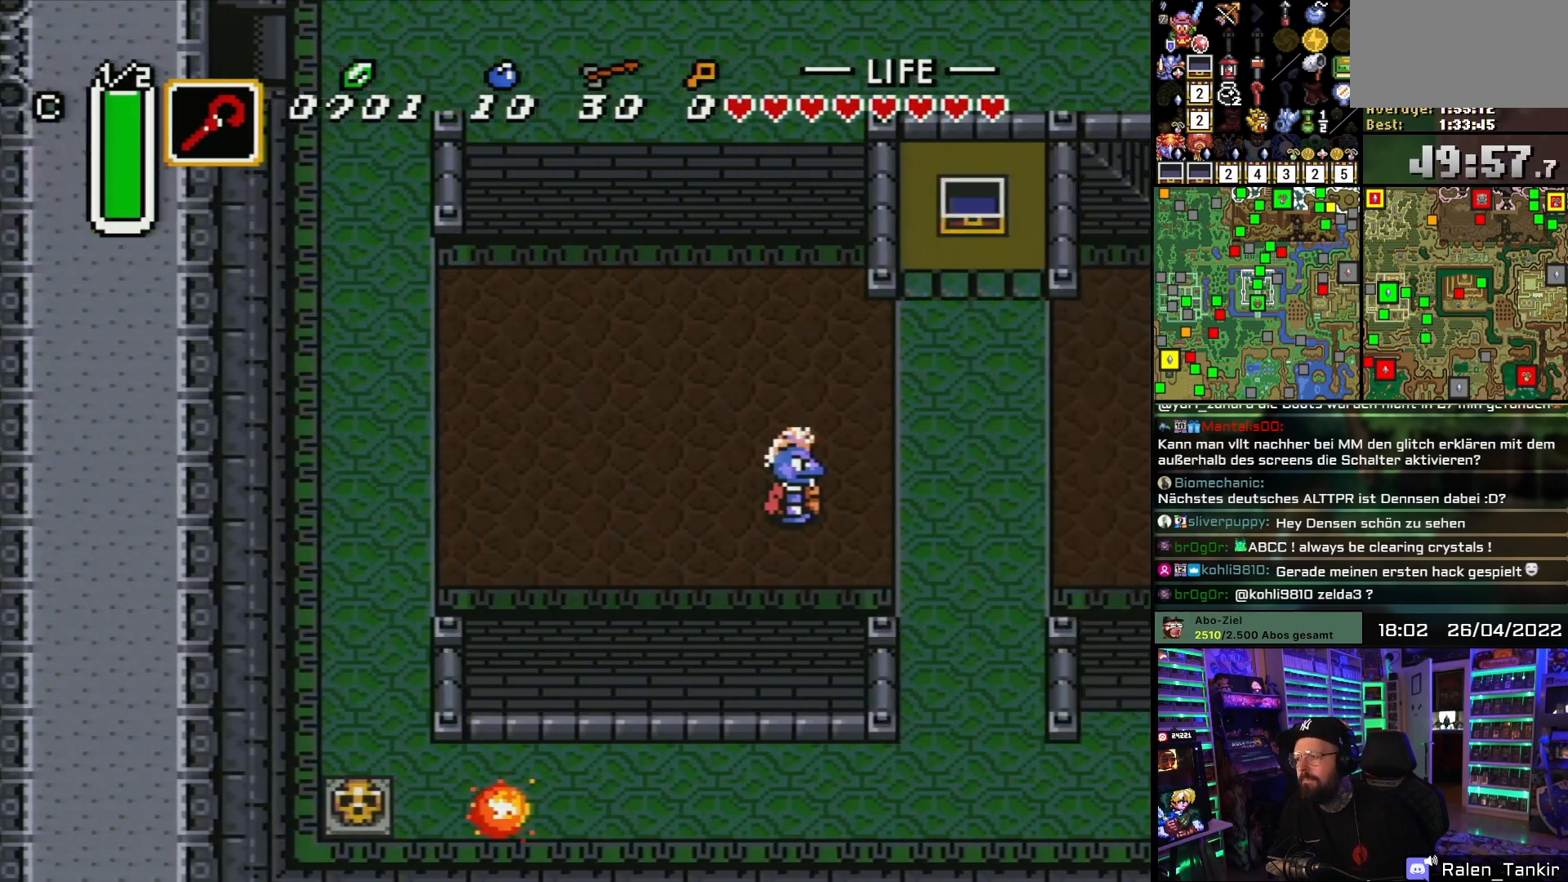
{"buttons": ["DPAD_UP", "DPAD_RIGHT"], "events": [[83, "DPAD_UP", "down"]]}
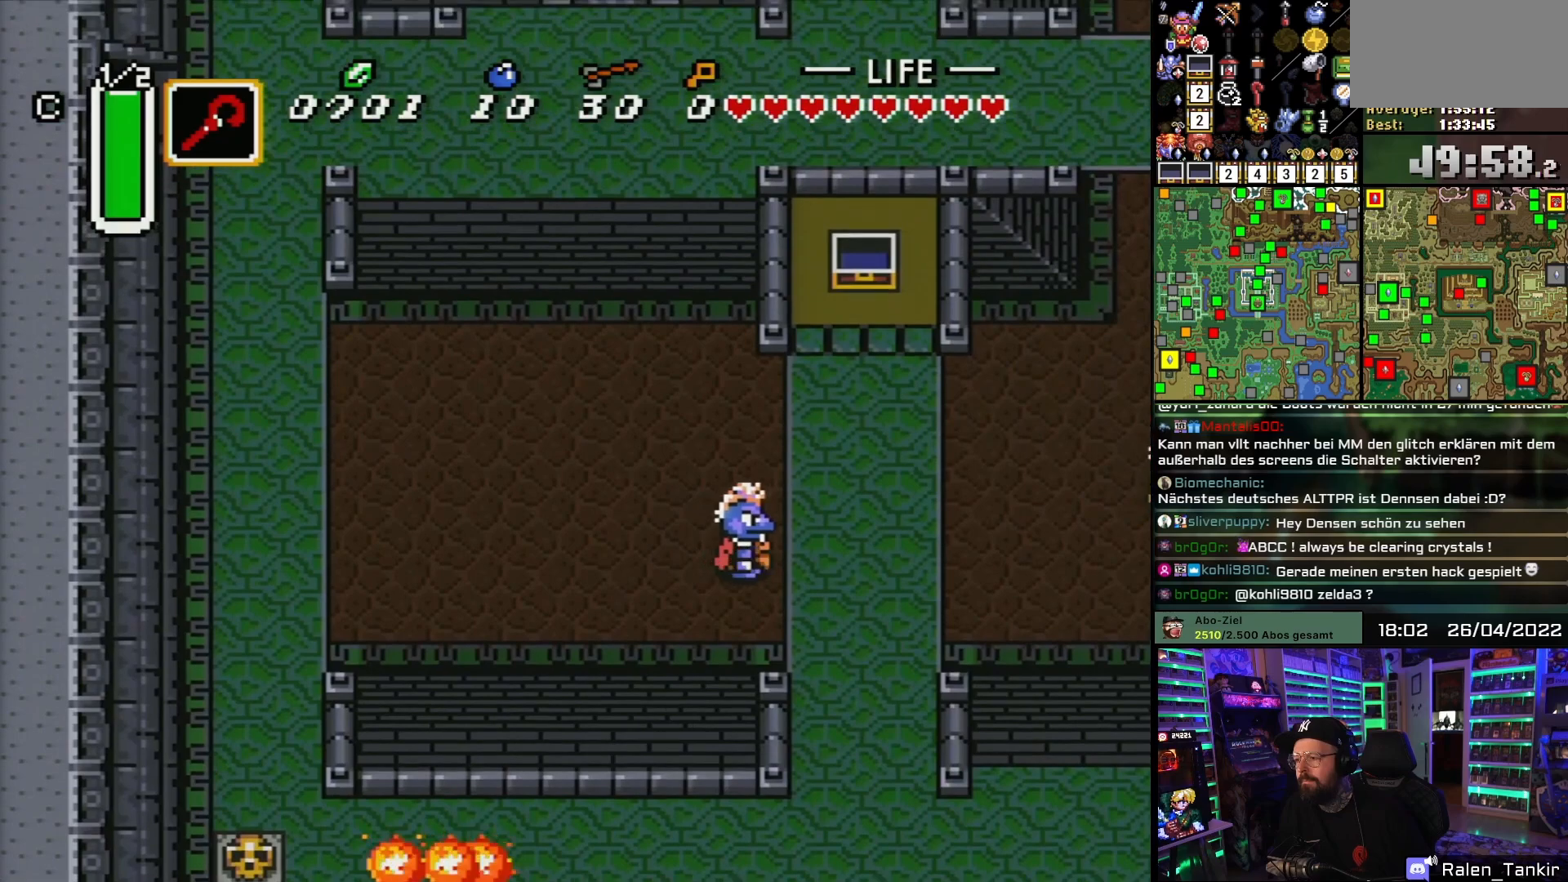
{"buttons": ["DPAD_UP", "DPAD_RIGHT"], "events": []}
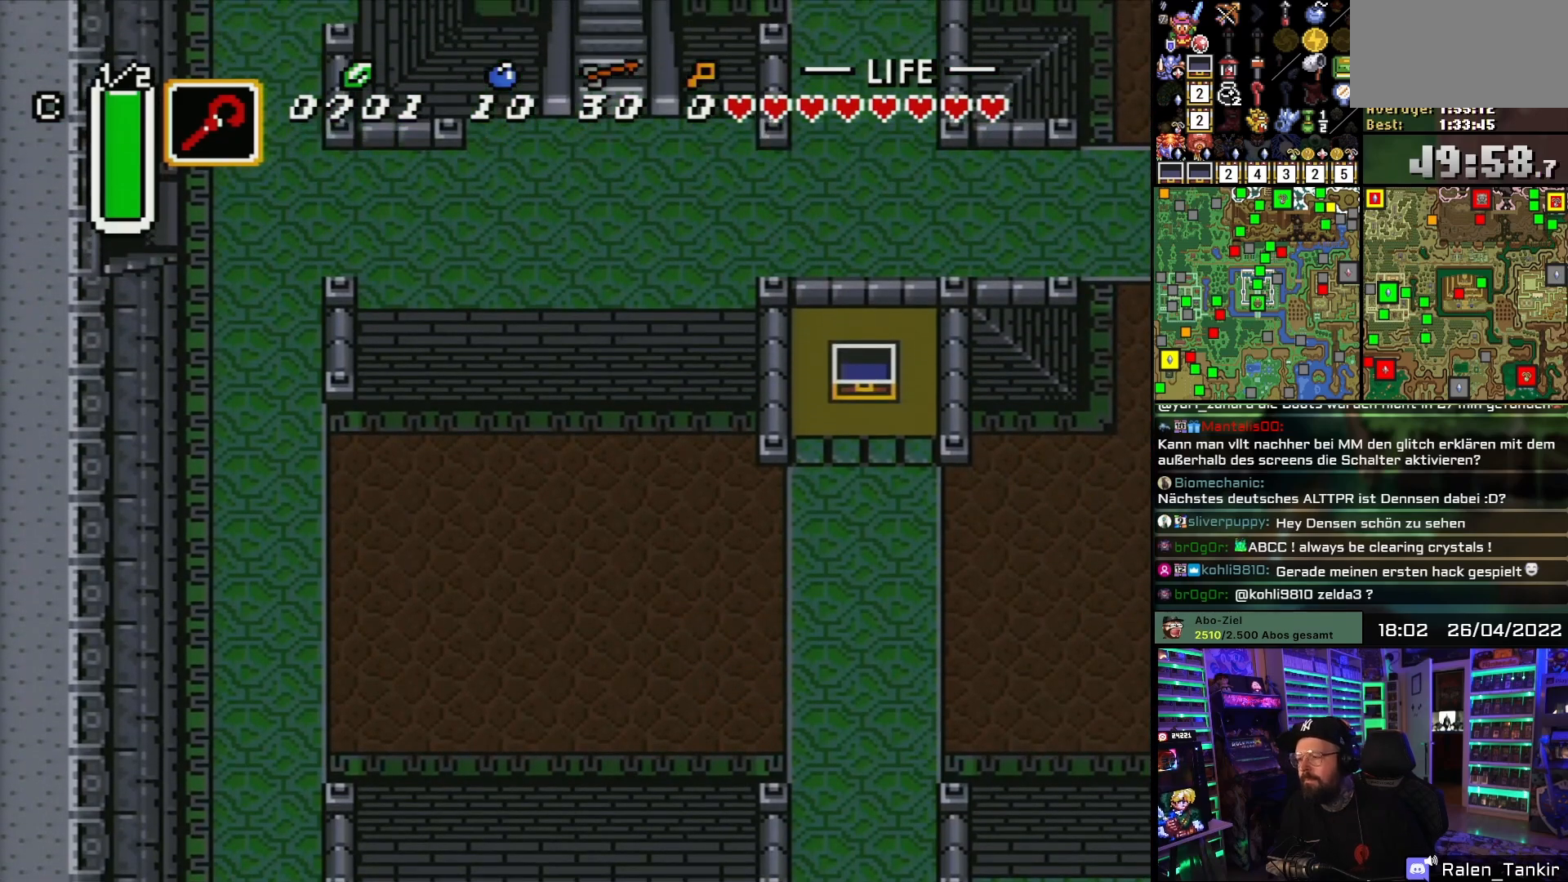
{"buttons": ["DPAD_RIGHT"], "events": [[33, "DPAD_UP", "up"]]}
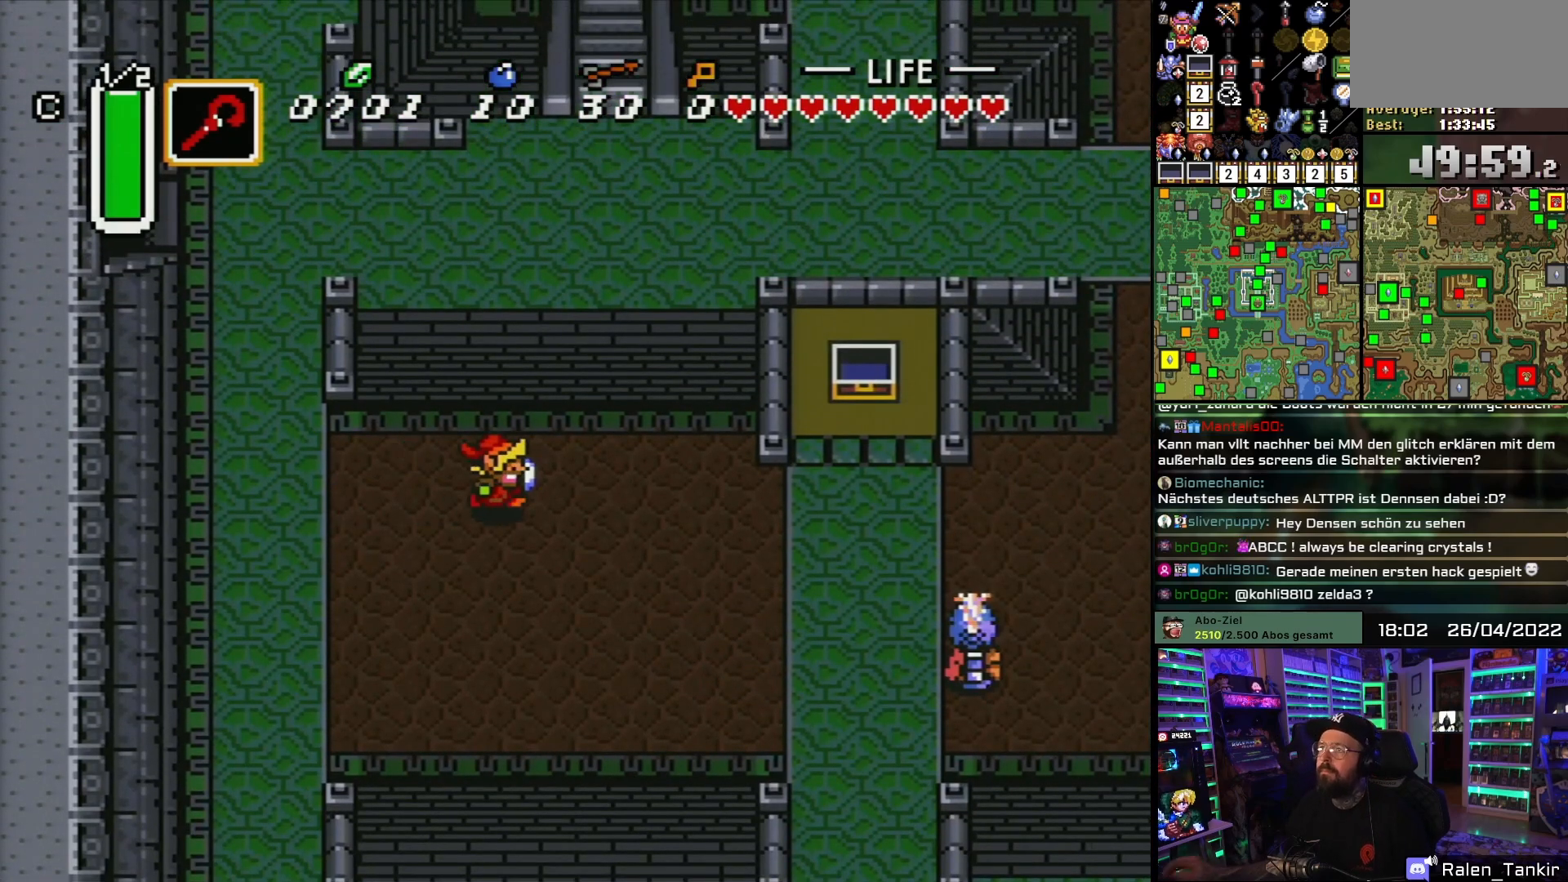
{"buttons": ["DPAD_UP", "DPAD_RIGHT"], "events": [[183, "DPAD_UP", "down"]]}
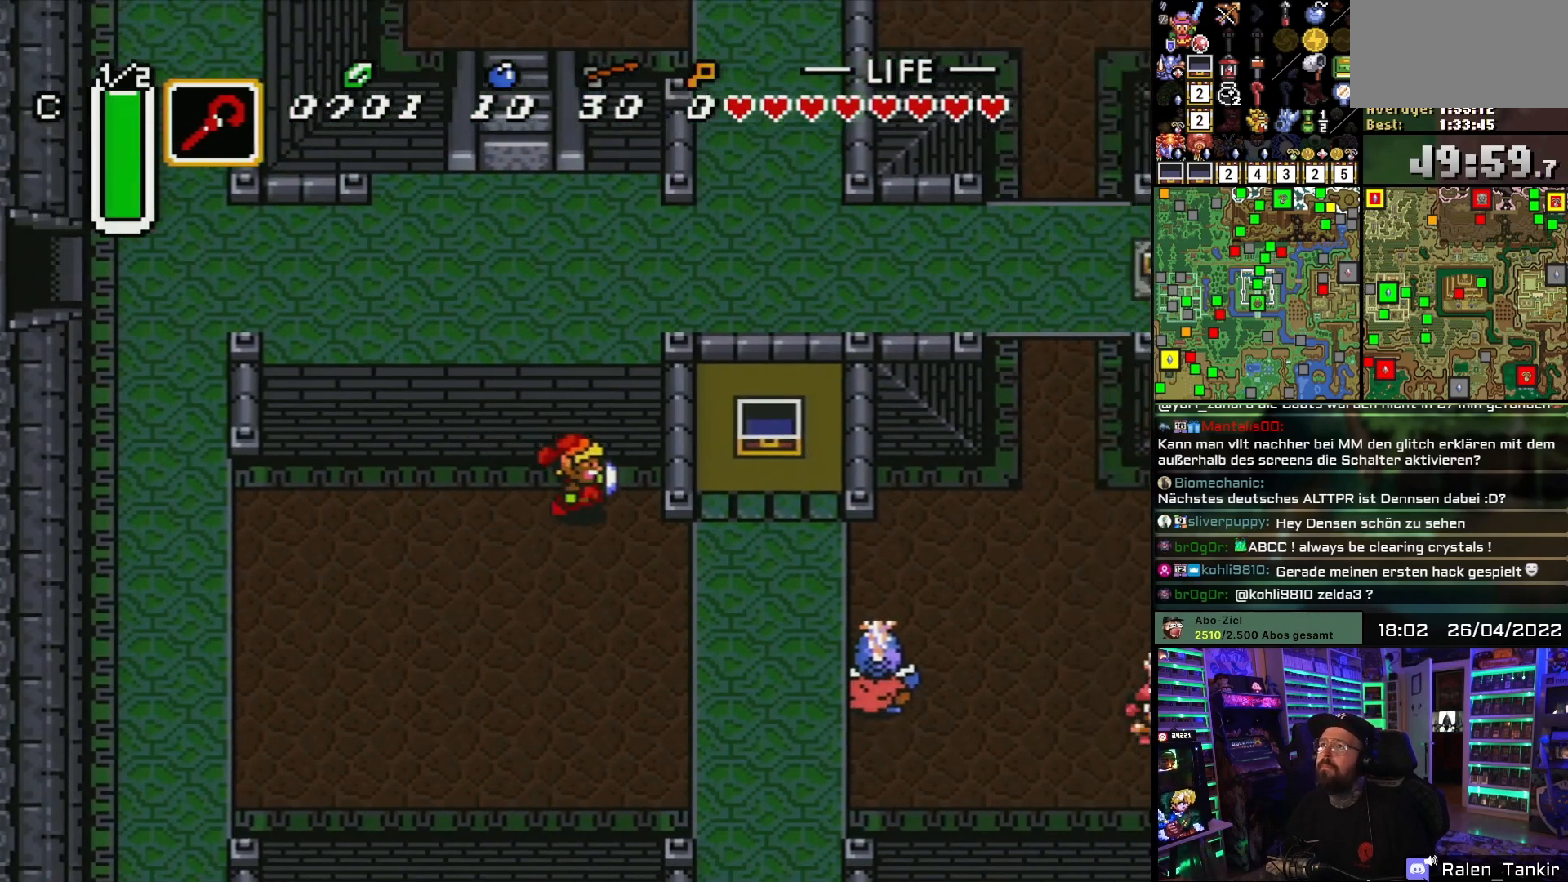
{"buttons": ["DPAD_RIGHT"], "events": [[17, "DPAD_UP", "up"], [50, "DPAD_LEFT", "down"], [50, "DPAD_RIGHT", "up"], [67, "DPAD_LEFT", "up"], [67, "DPAD_RIGHT", "down"]]}
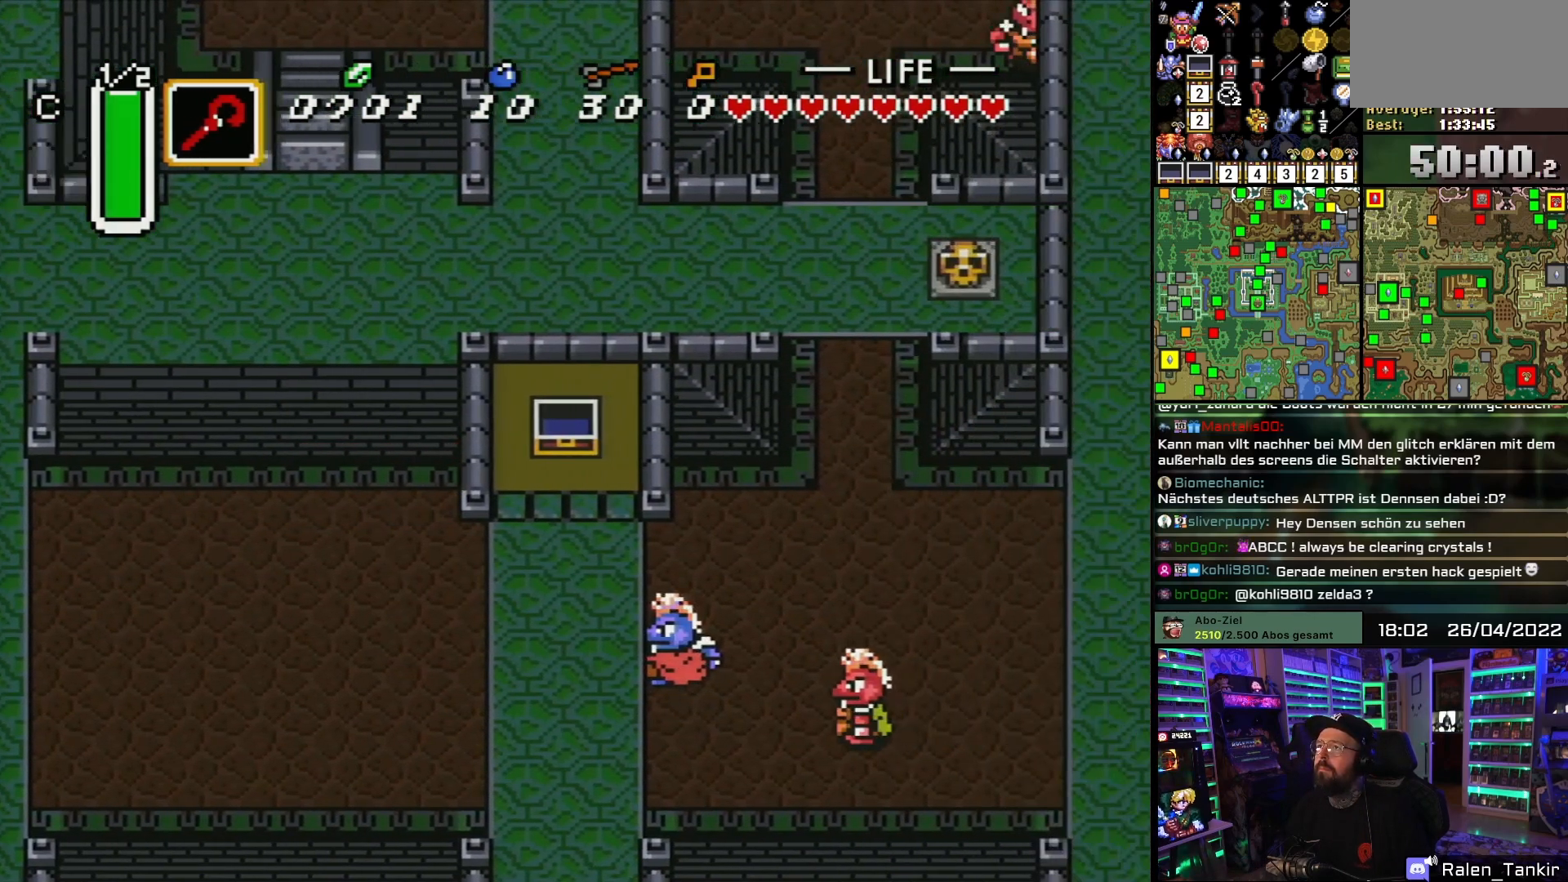
{"buttons": ["DPAD_RIGHT"], "events": []}
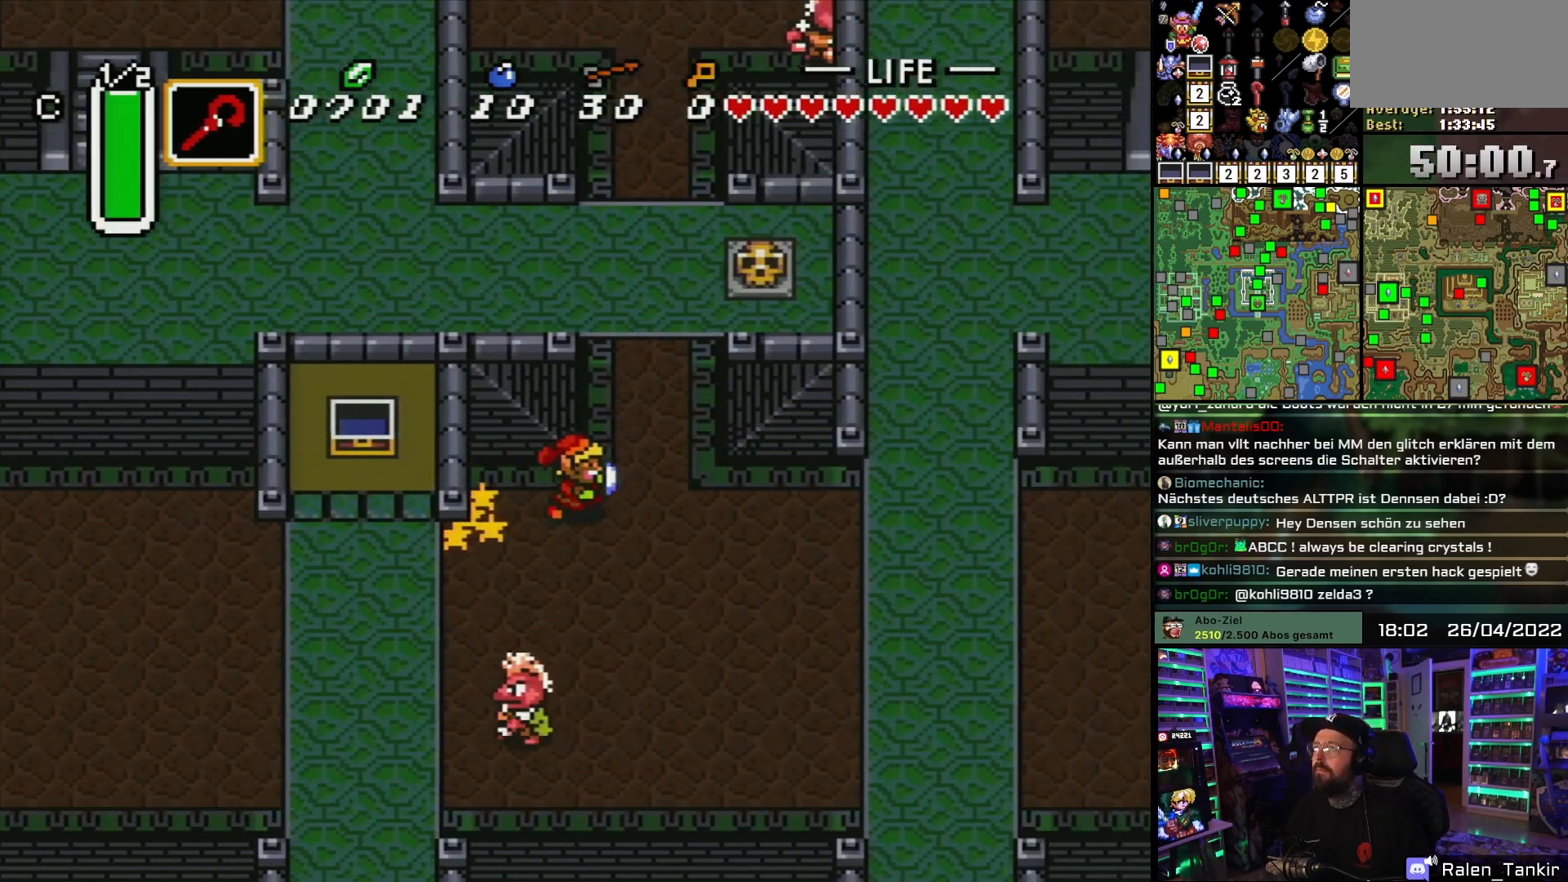
{"buttons": ["DPAD_UP"], "events": [[133, "DPAD_UP", "down"], [300, "DPAD_RIGHT", "up"], [417, "DPAD_UP", "up"], [433, "DPAD_UP", "down"]]}
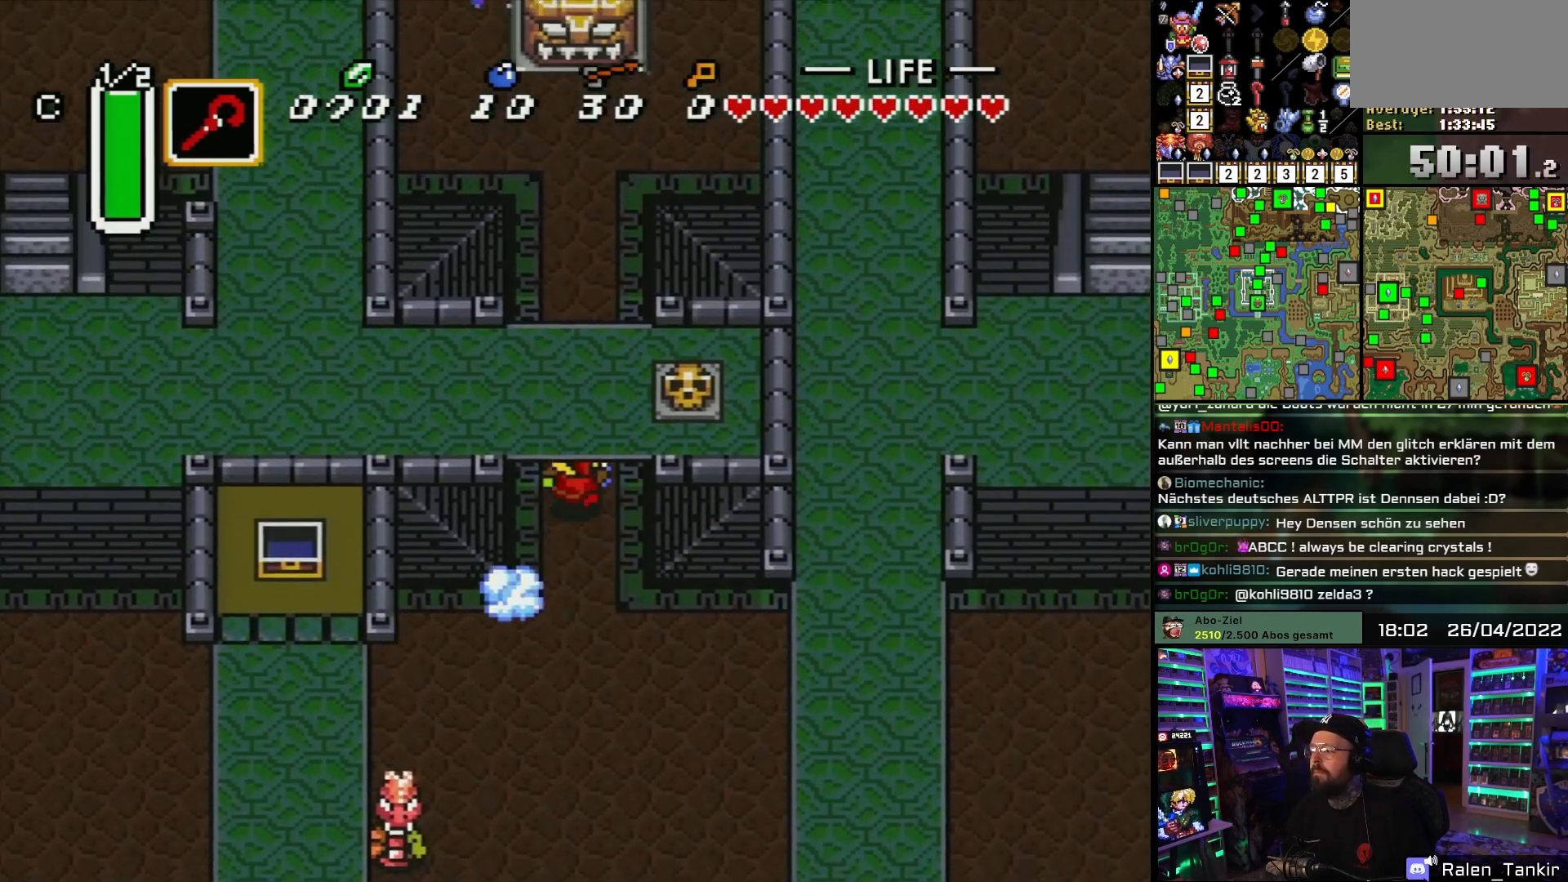
{"buttons": ["DPAD_UP"], "events": []}
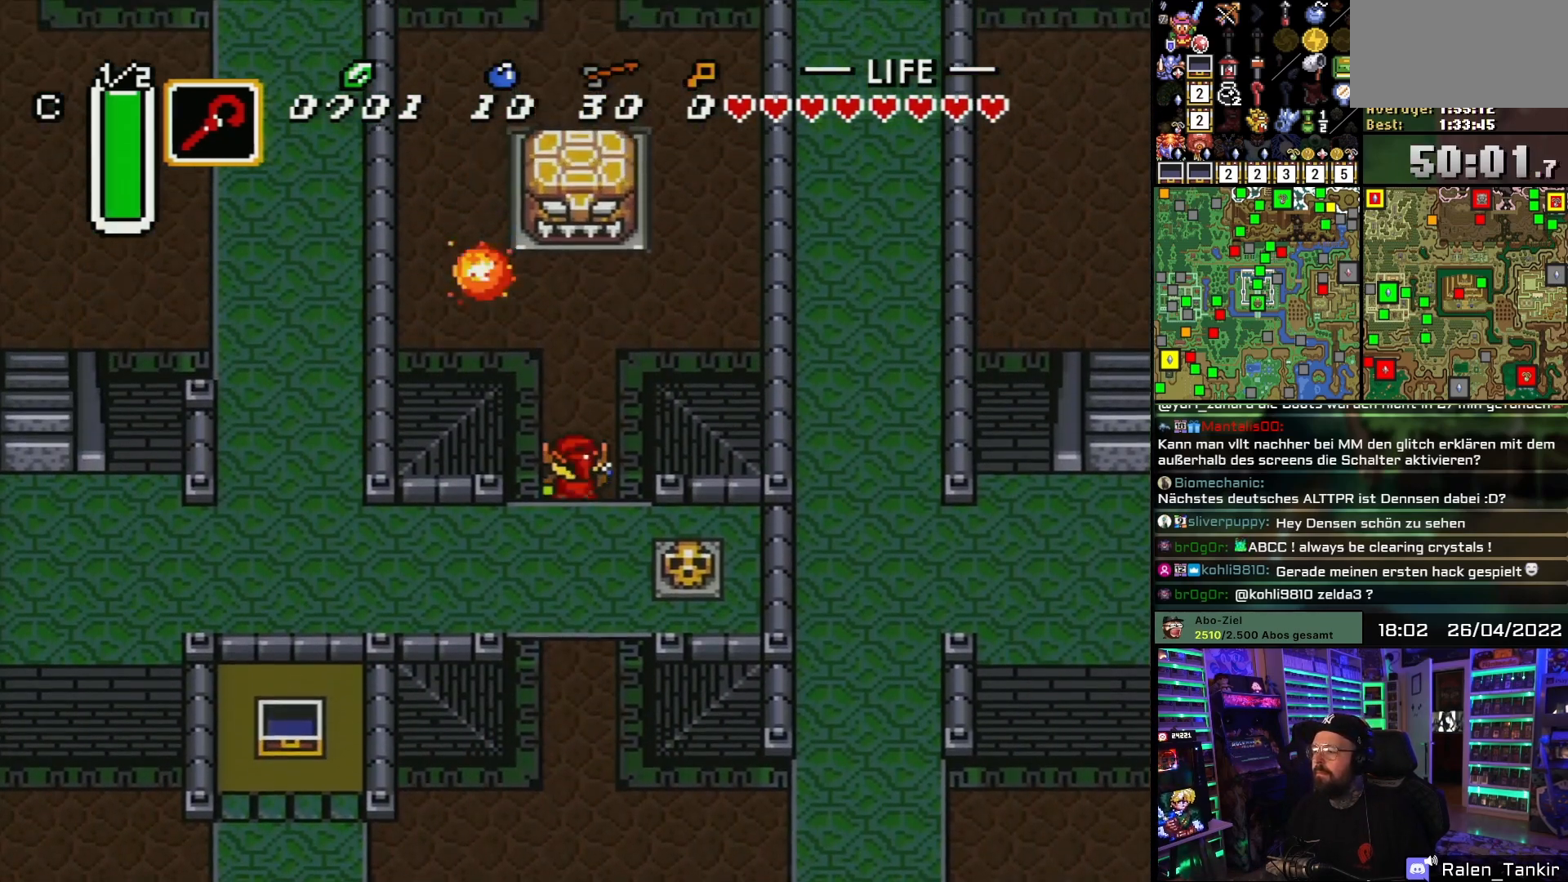
{"buttons": ["DPAD_UP", "DPAD_LEFT"], "events": [[233, "DPAD_UP", "up"], [267, "DPAD_LEFT", "down"], [350, "DPAD_UP", "down"], [433, "DPAD_LEFT", "up"], [500, "DPAD_LEFT", "down"]]}
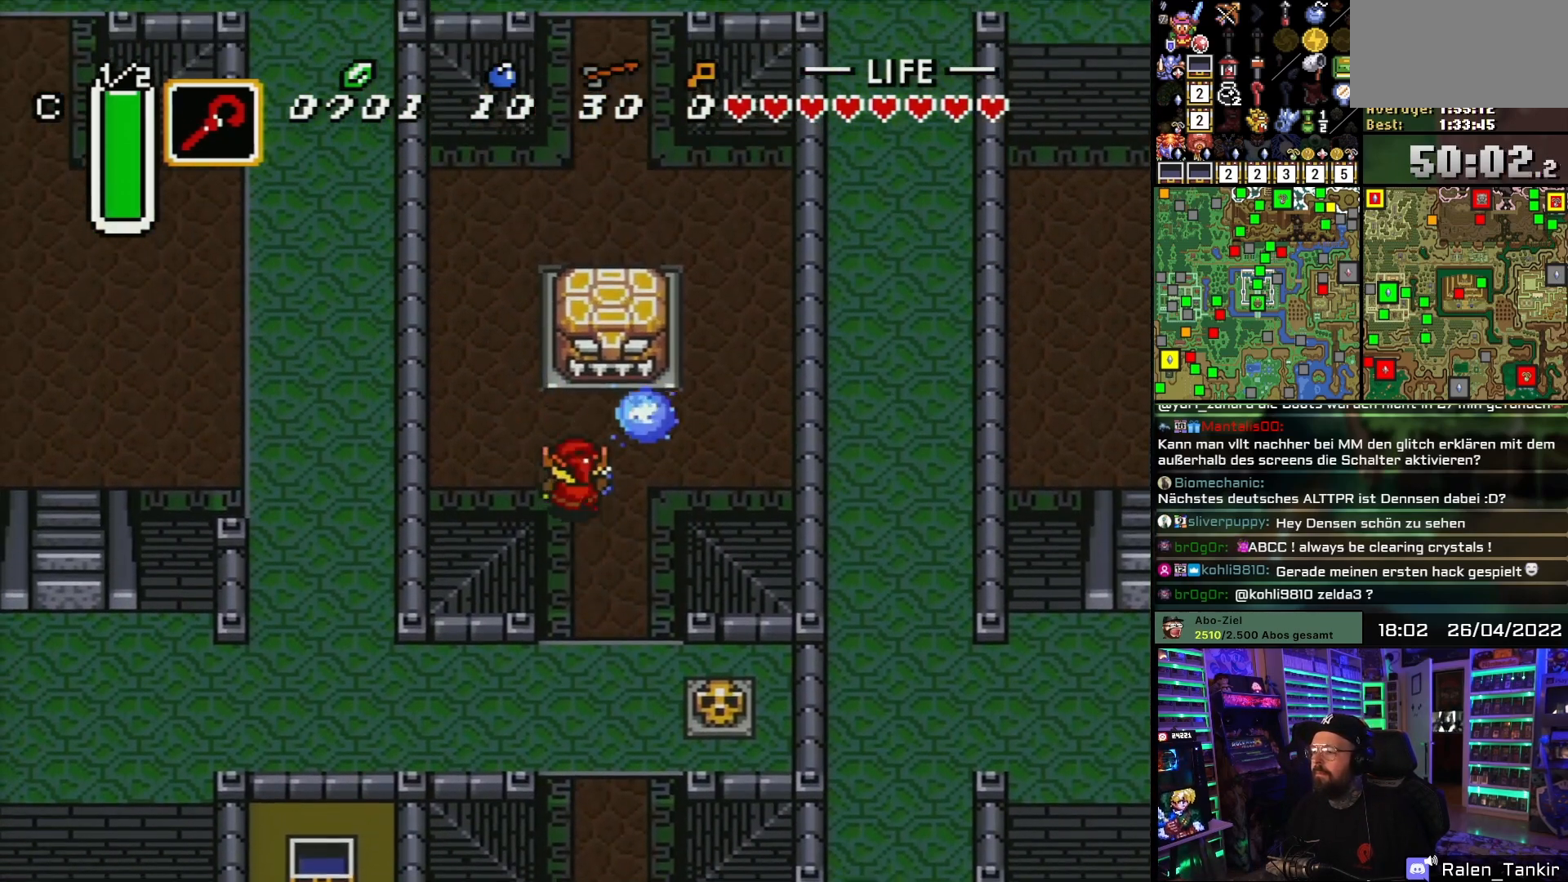
{"buttons": ["DPAD_UP"], "events": [[433, "DPAD_LEFT", "up"]]}
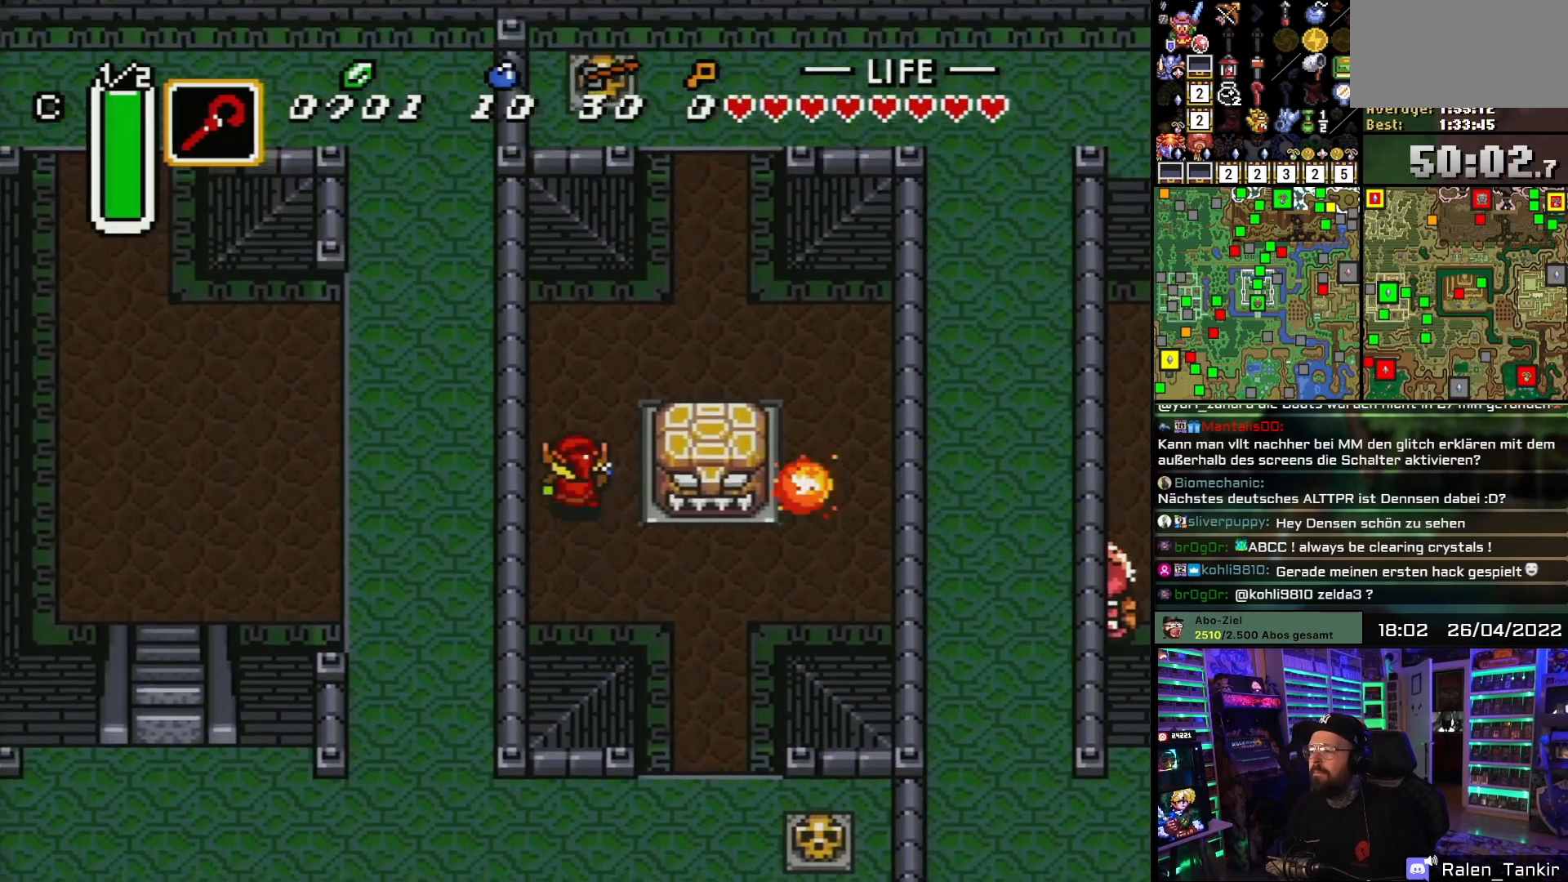
{"buttons": ["DPAD_UP", "DPAD_RIGHT"], "events": [[433, "DPAD_RIGHT", "down"]]}
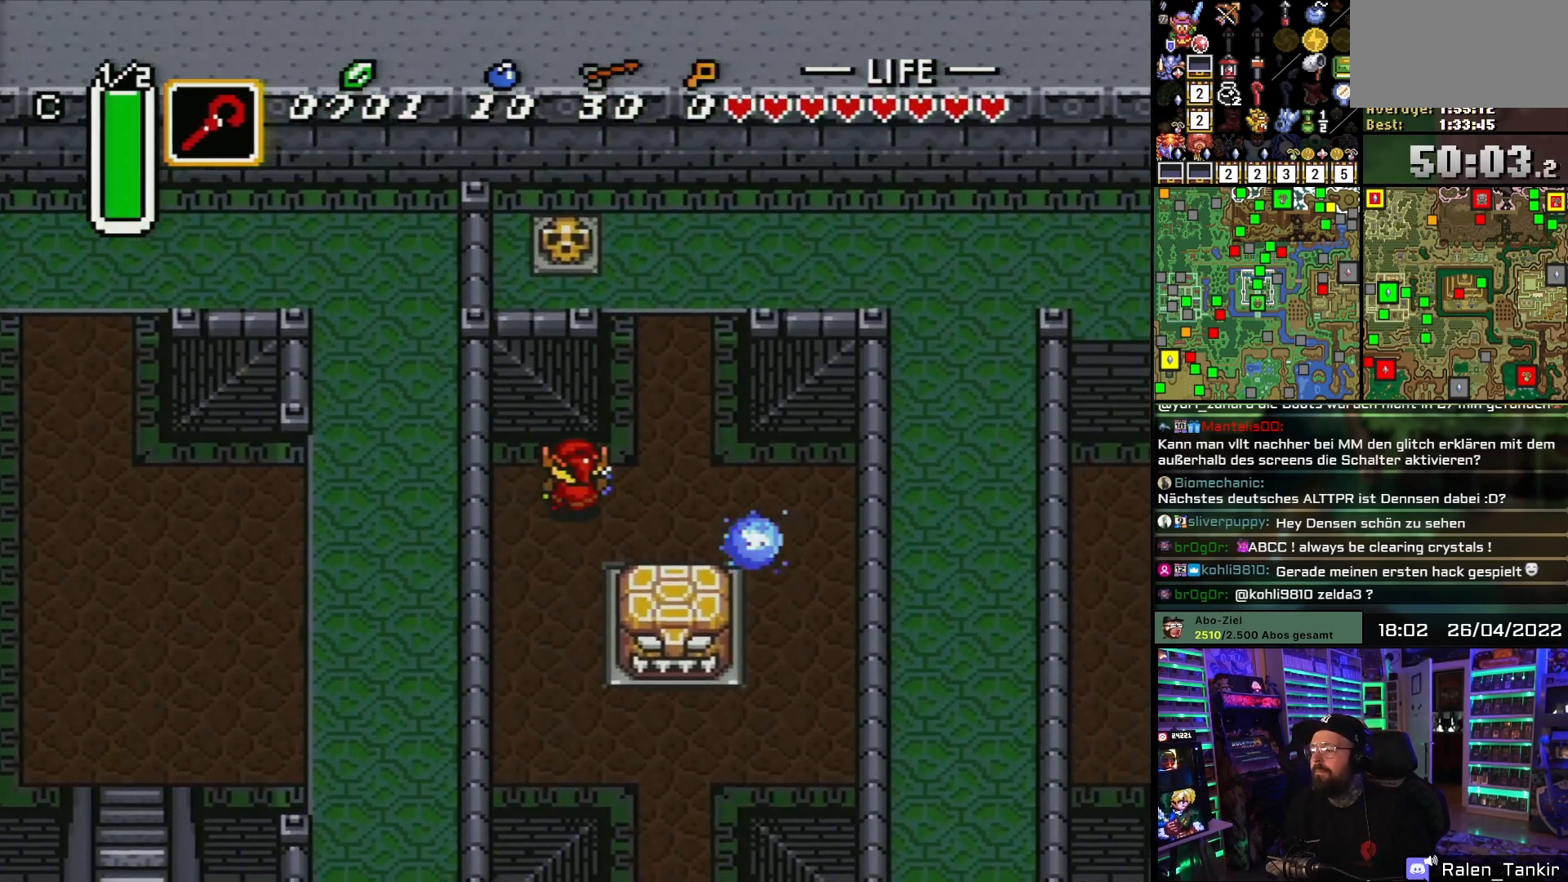
{"buttons": ["DPAD_UP"], "events": [[400, "DPAD_RIGHT", "up"]]}
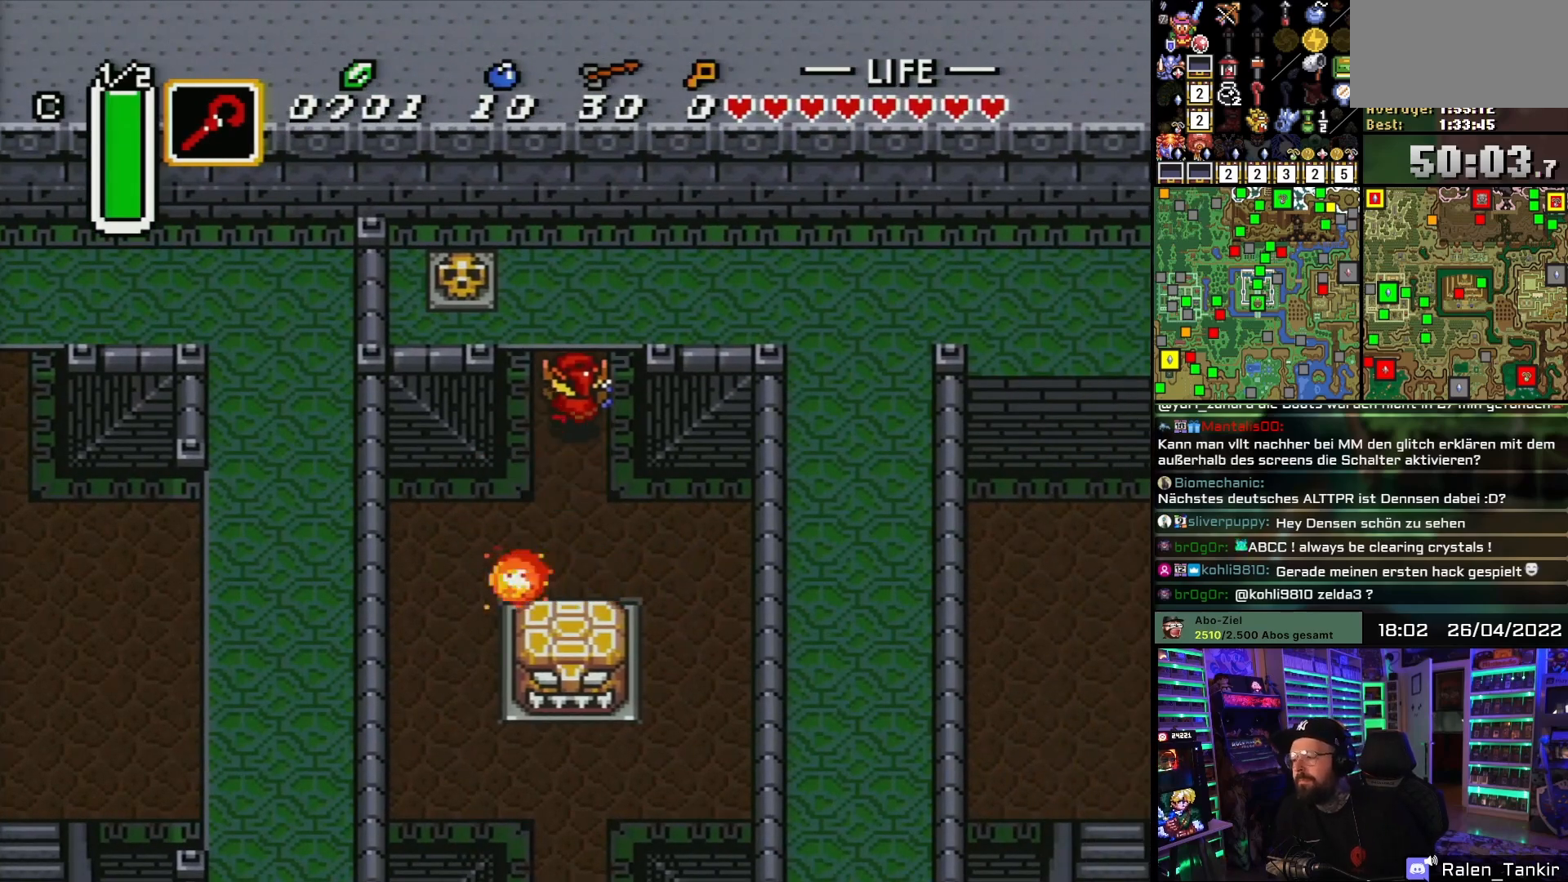
{"buttons": ["DPAD_UP"], "events": []}
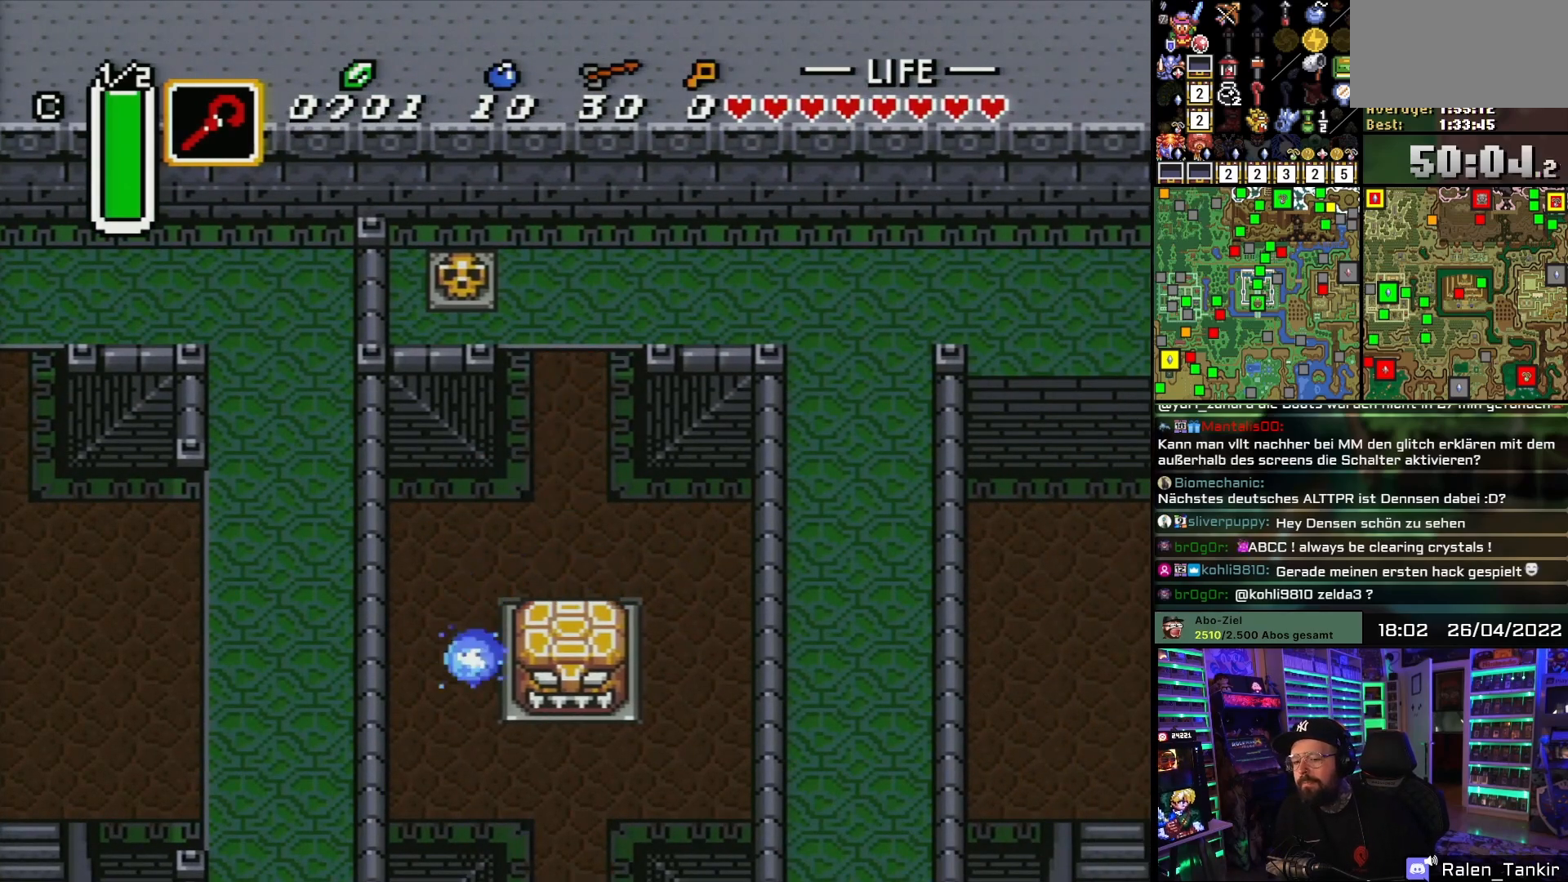
{"buttons": ["DPAD_UP"], "events": []}
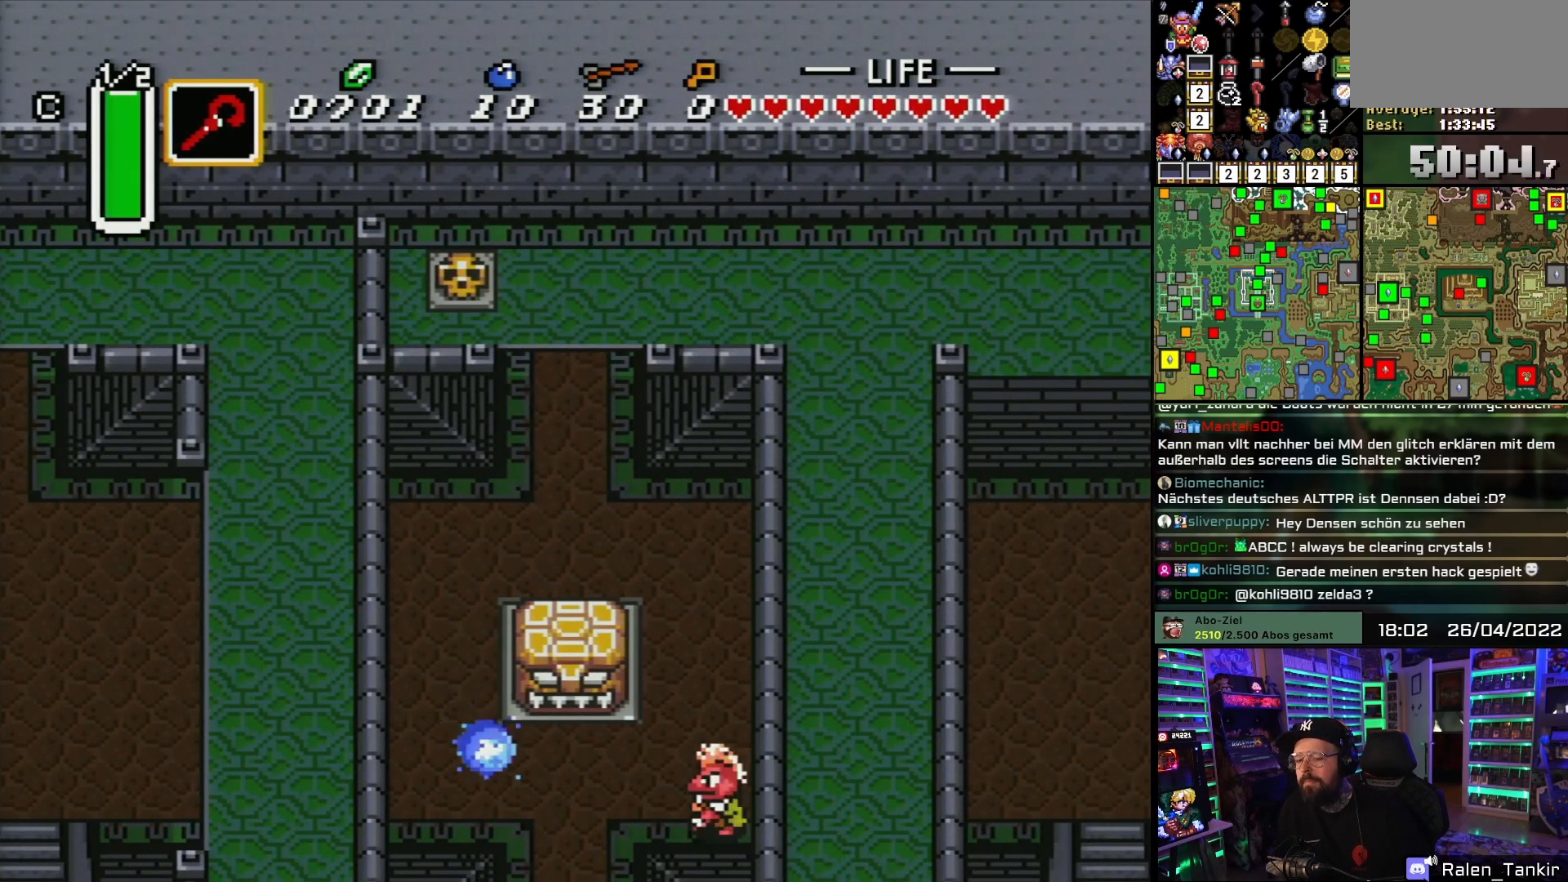
{"buttons": ["DPAD_UP"], "events": []}
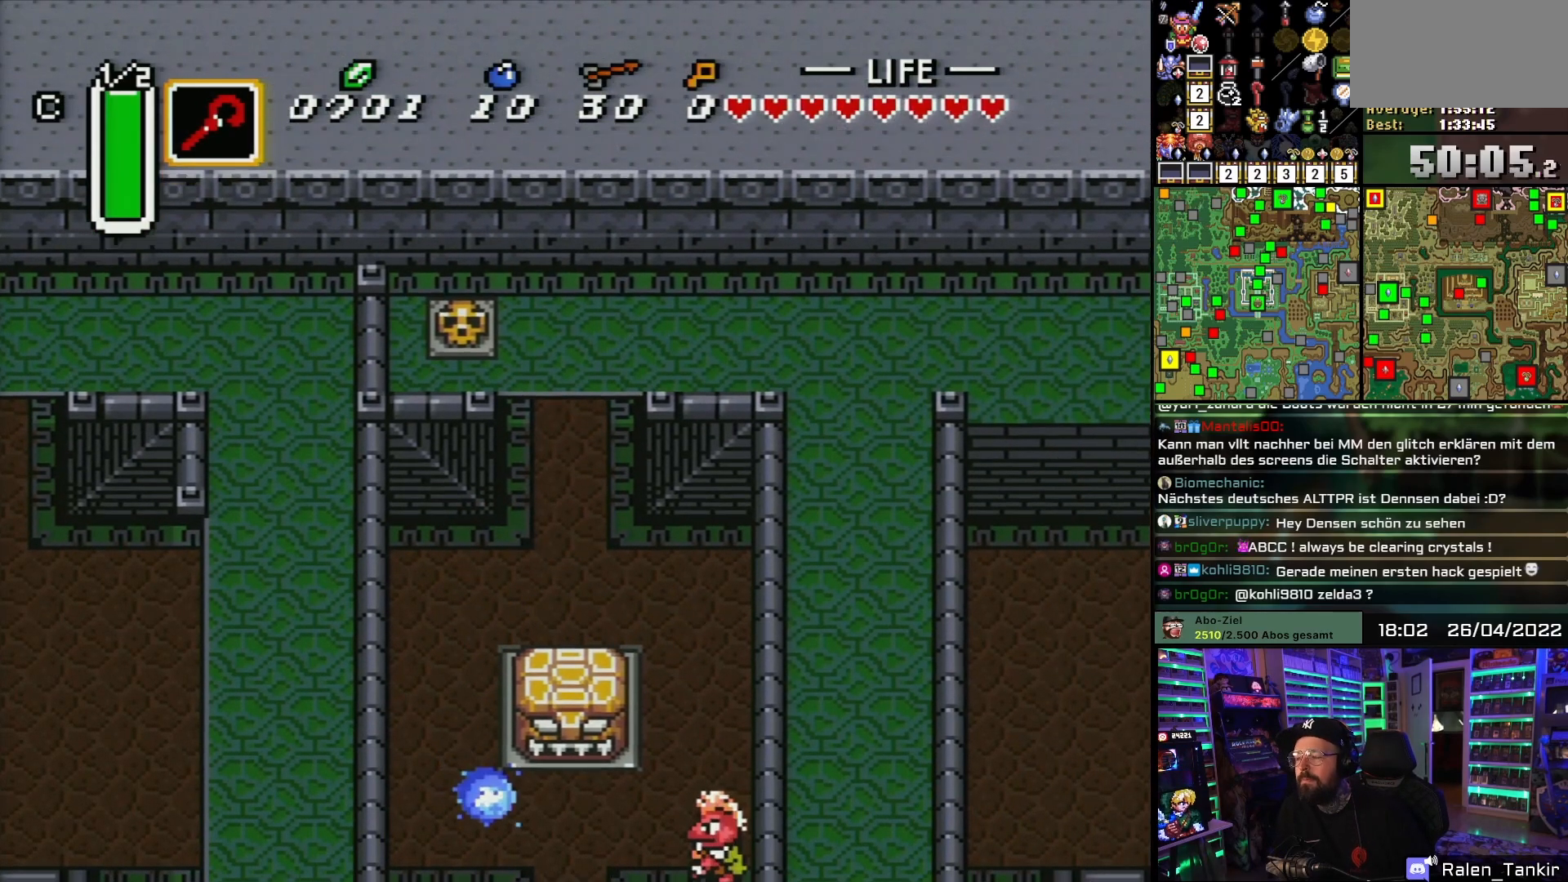
{"buttons": [], "events": [[350, "DPAD_UP", "up"]]}
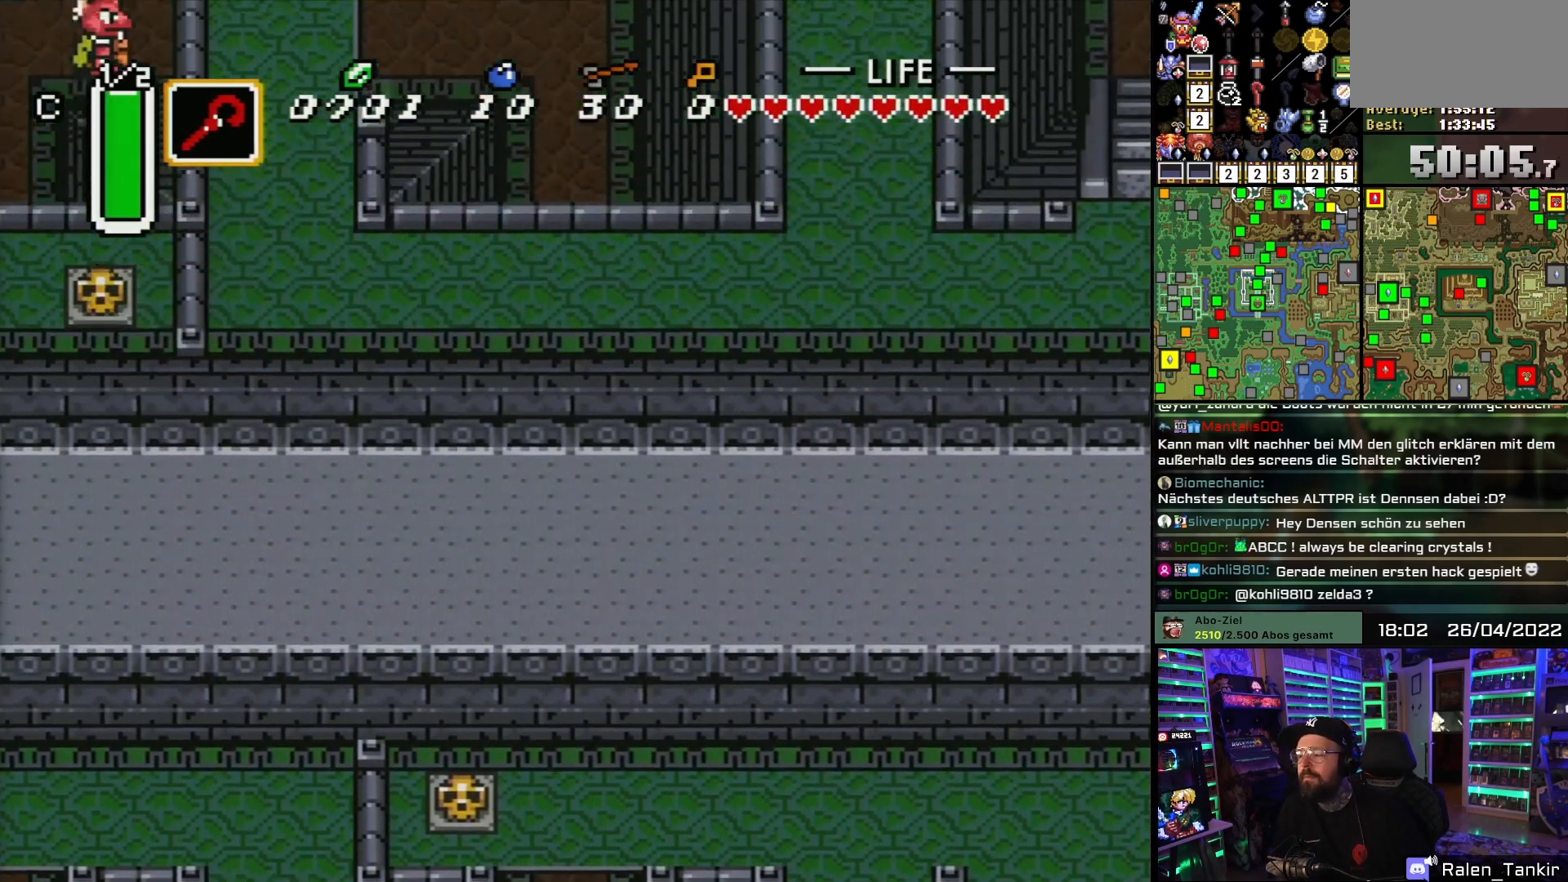
{"buttons": ["DPAD_UP"], "events": [[100, "DPAD_UP", "down"]]}
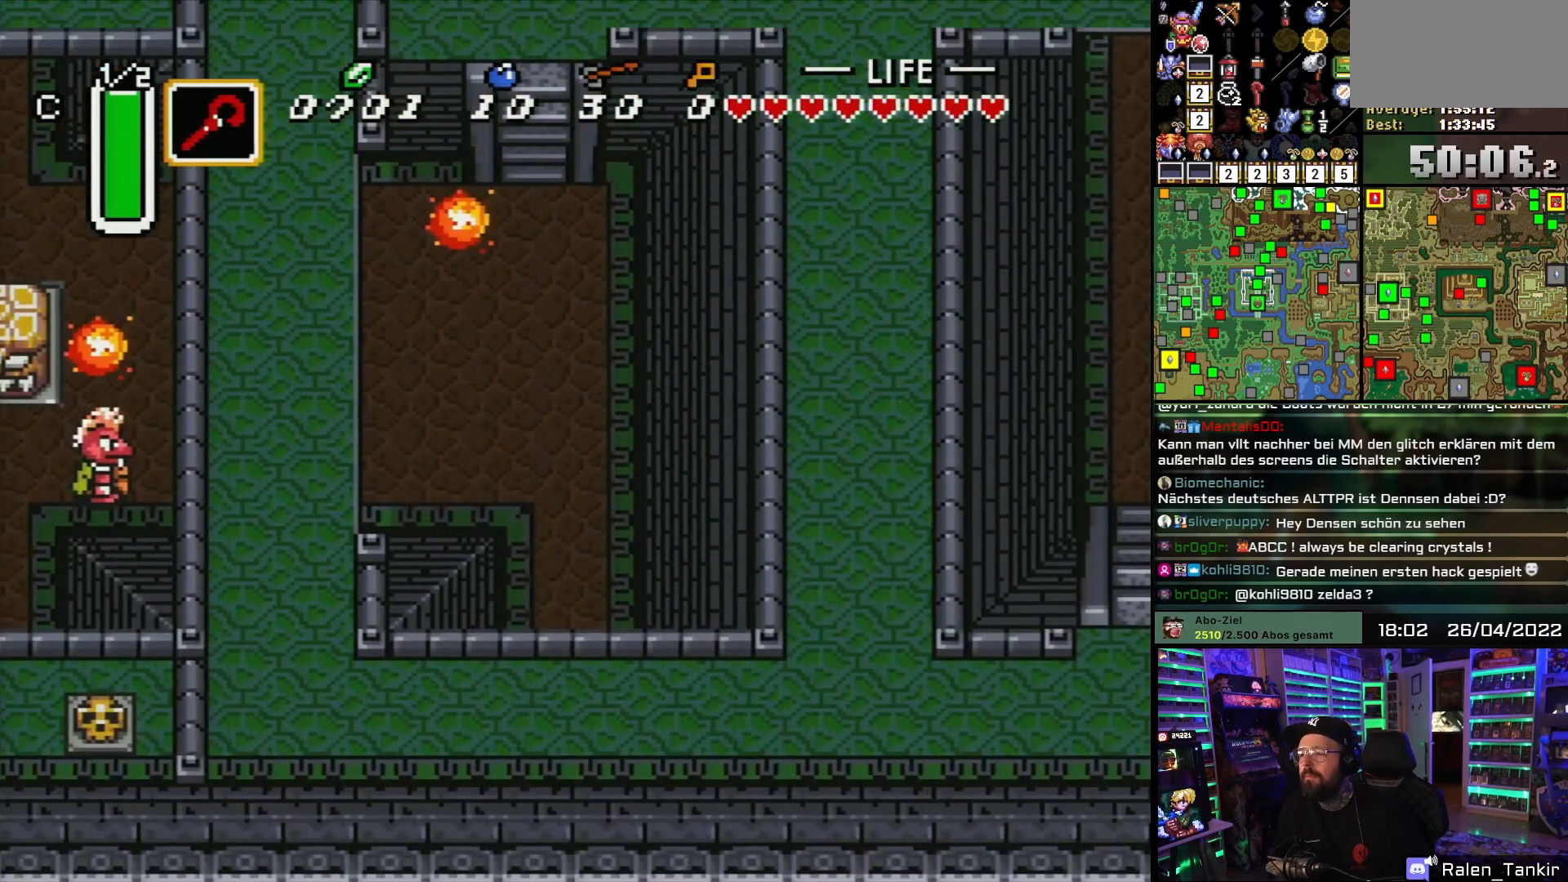
{"buttons": ["DPAD_UP"], "events": []}
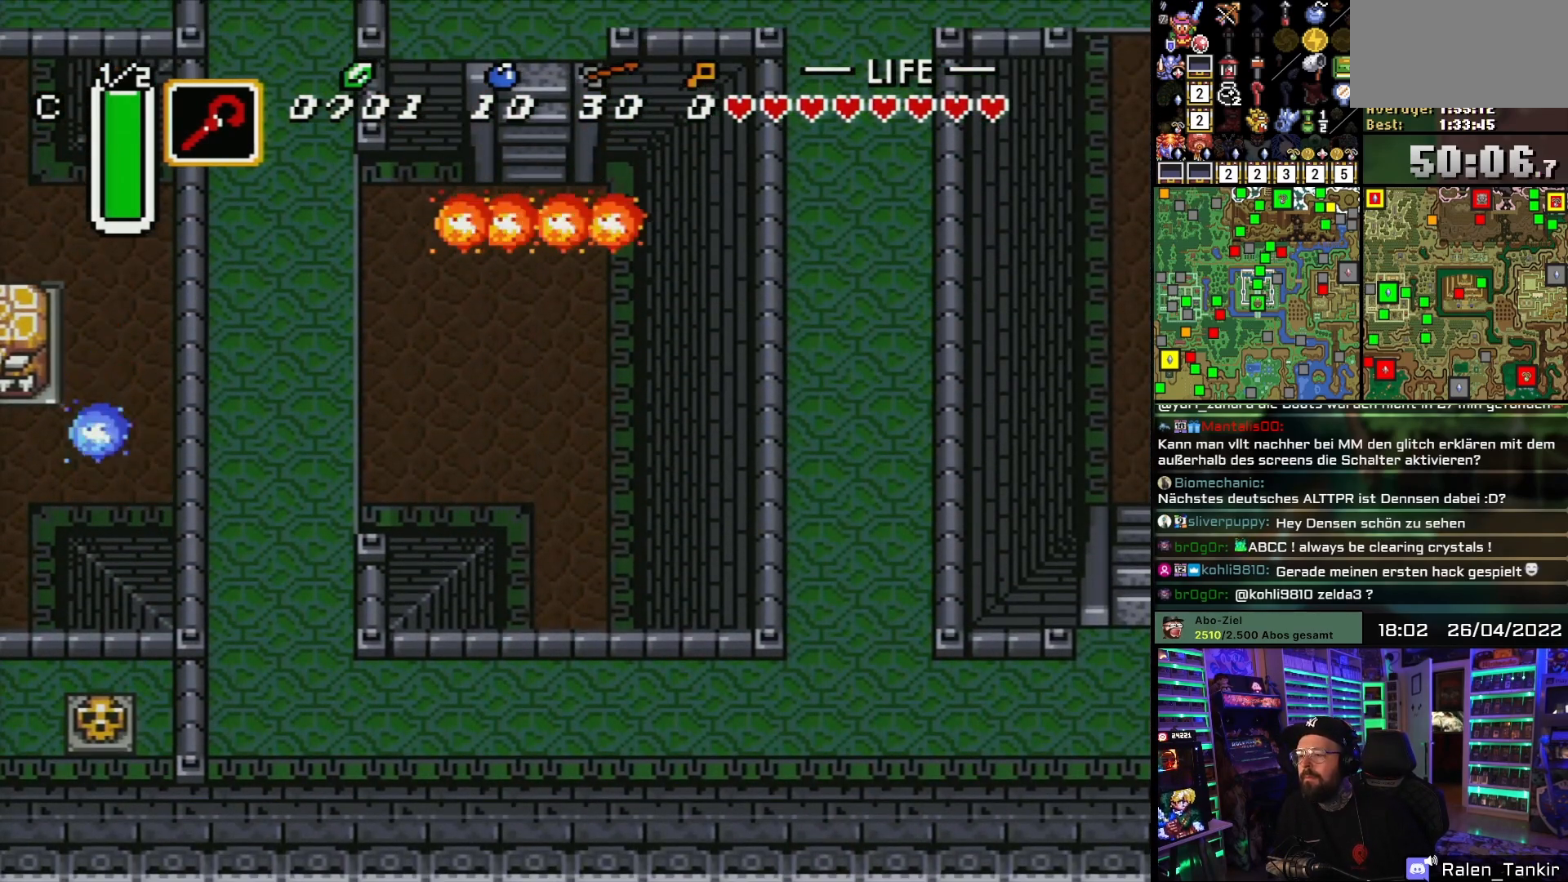
{"buttons": ["DPAD_UP"], "events": []}
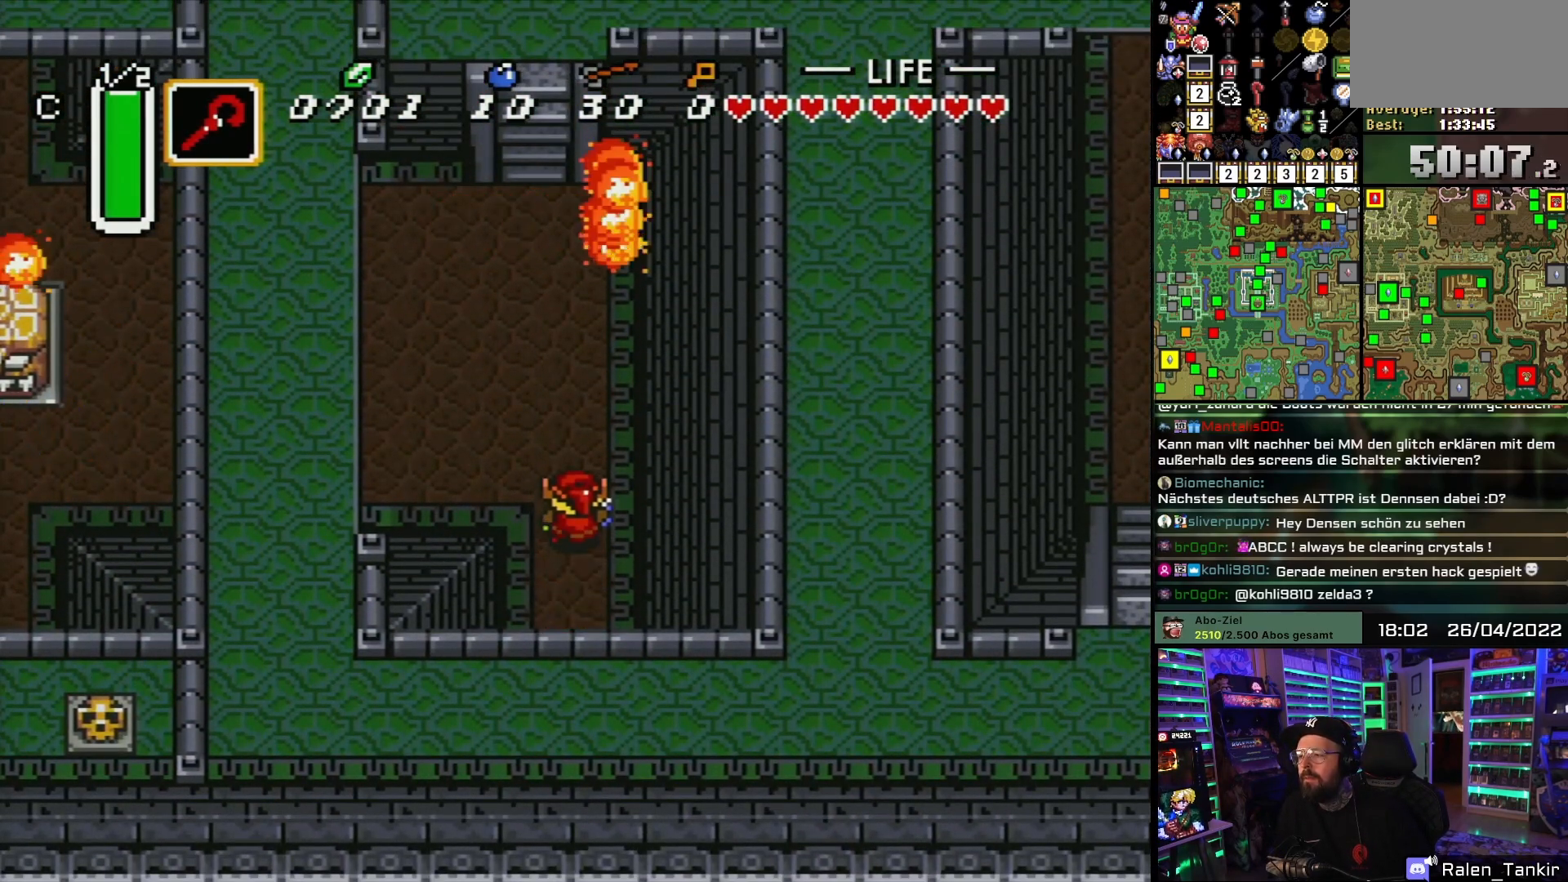
{"buttons": ["DPAD_UP"], "events": [[217, "DPAD_LEFT", "down"], [333, "DPAD_LEFT", "up"]]}
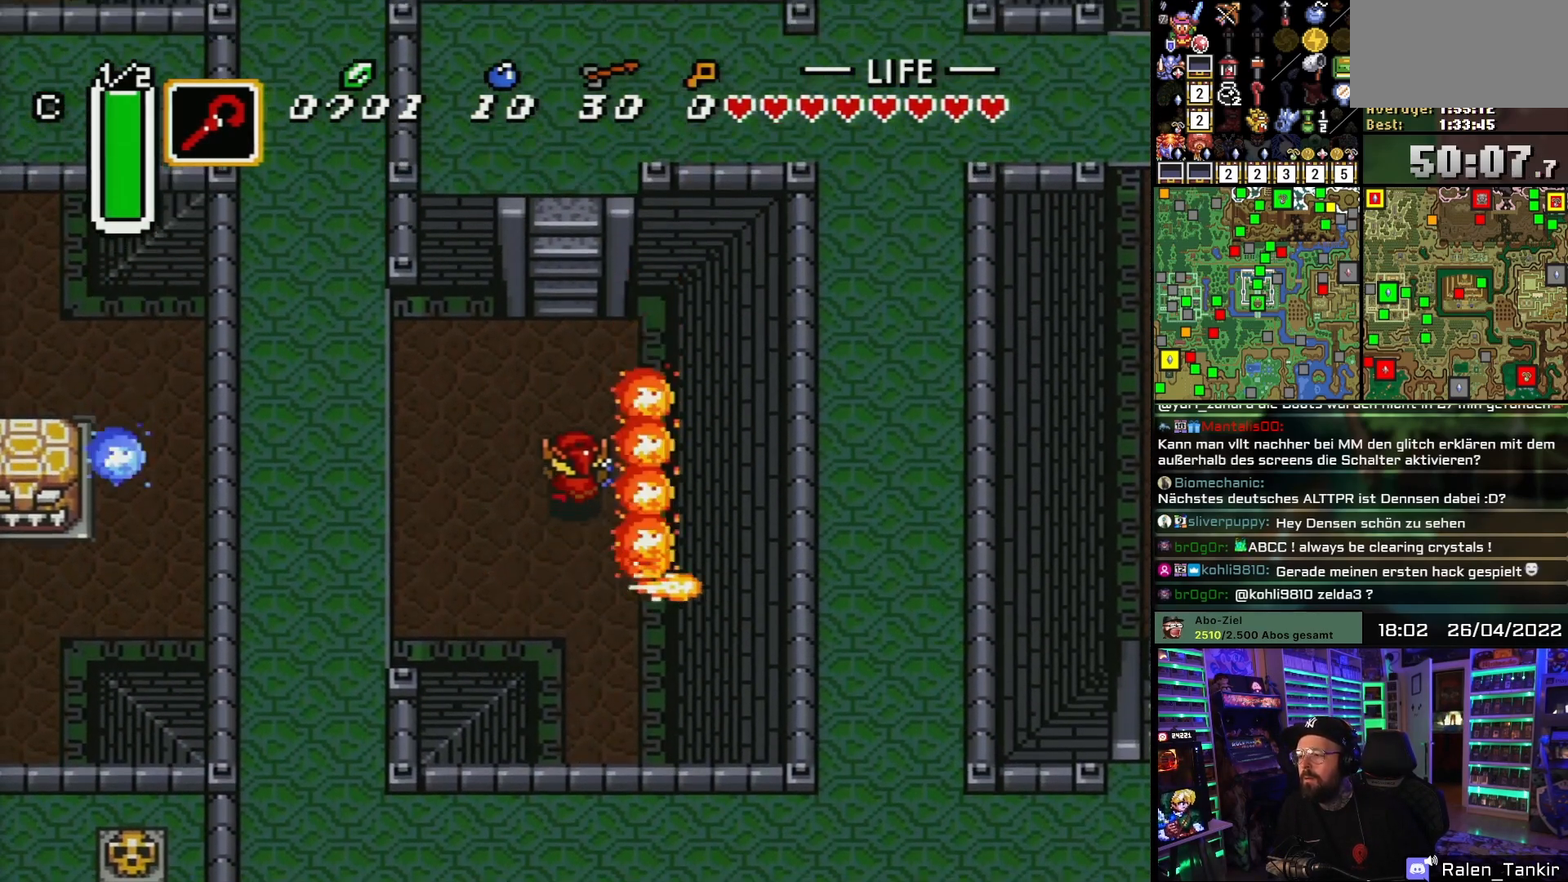
{"buttons": ["DPAD_UP"], "events": []}
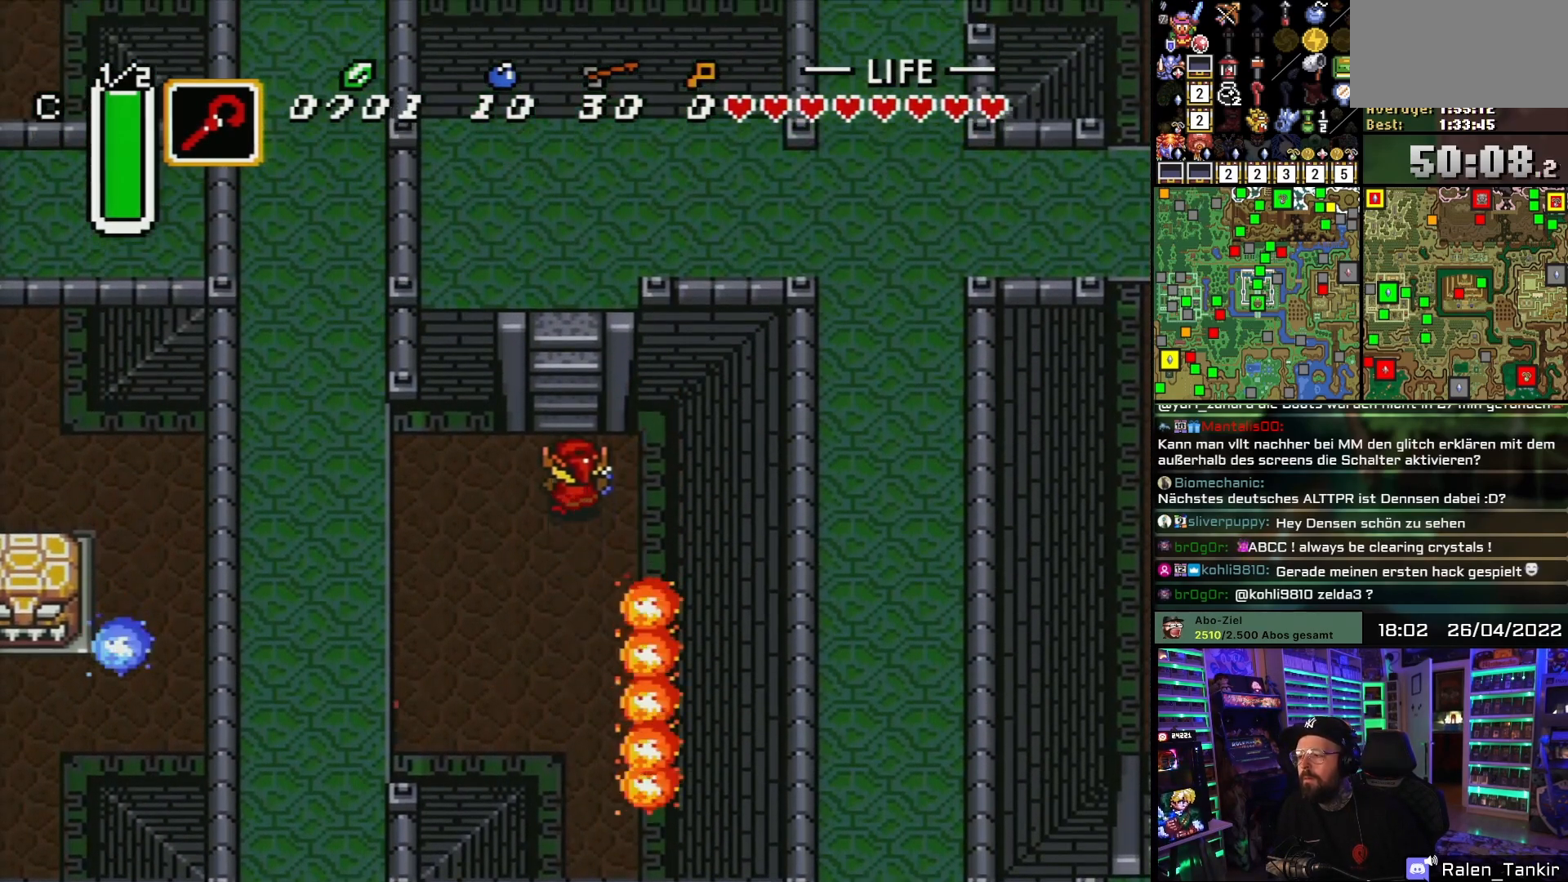
{"buttons": ["DPAD_UP"], "events": []}
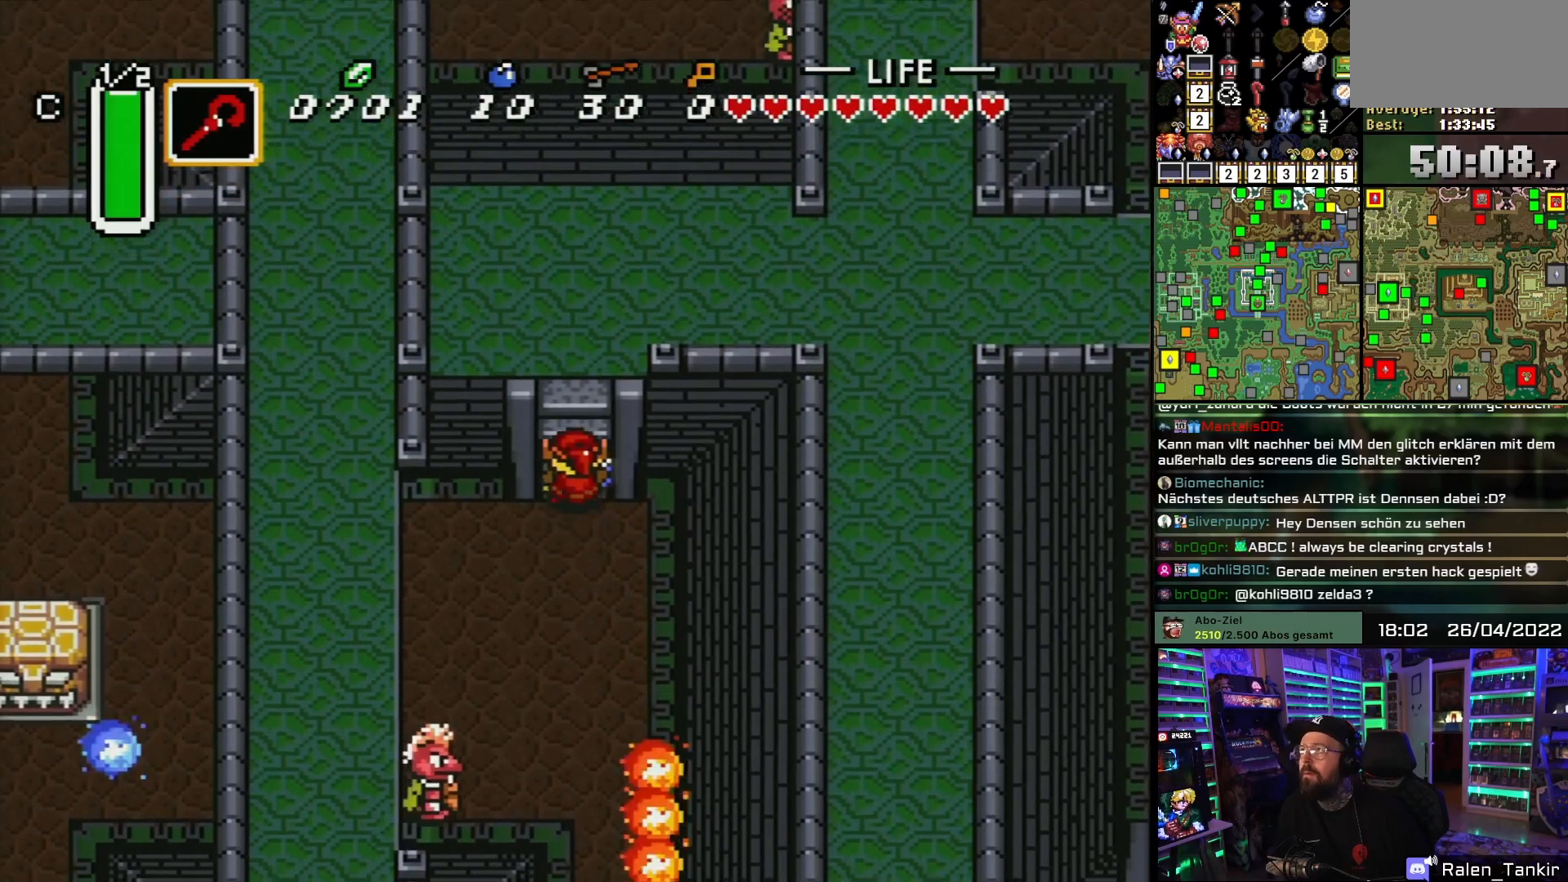
{"buttons": ["DPAD_UP"], "events": [[233, "DPAD_UP", "up"], [417, "DPAD_UP", "down"]]}
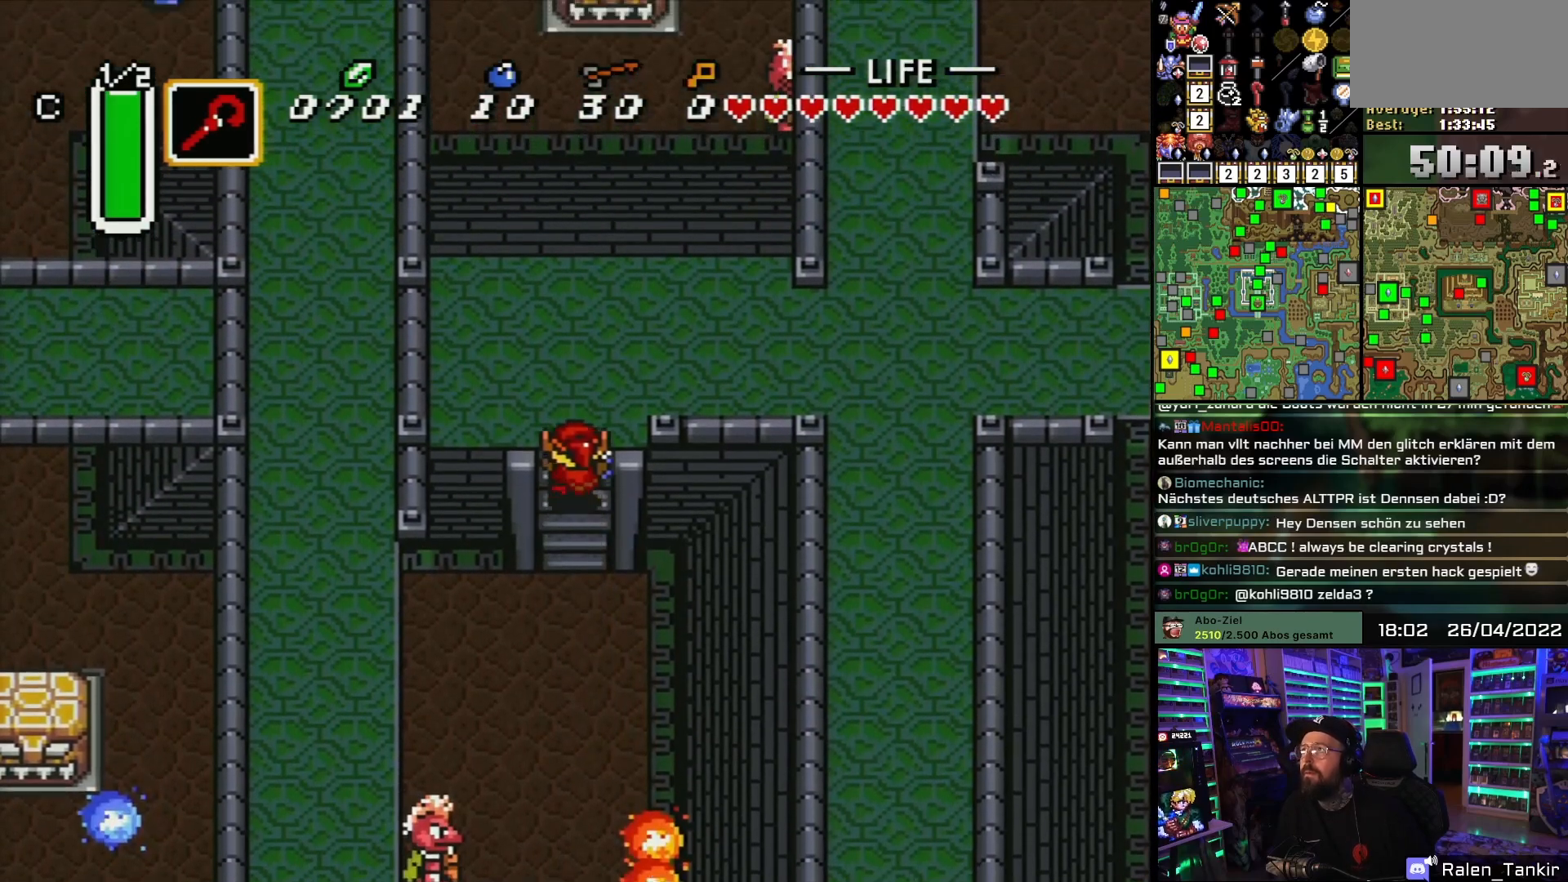
{"buttons": ["DPAD_UP", "DPAD_RIGHT"], "events": [[117, "DPAD_RIGHT", "down"]]}
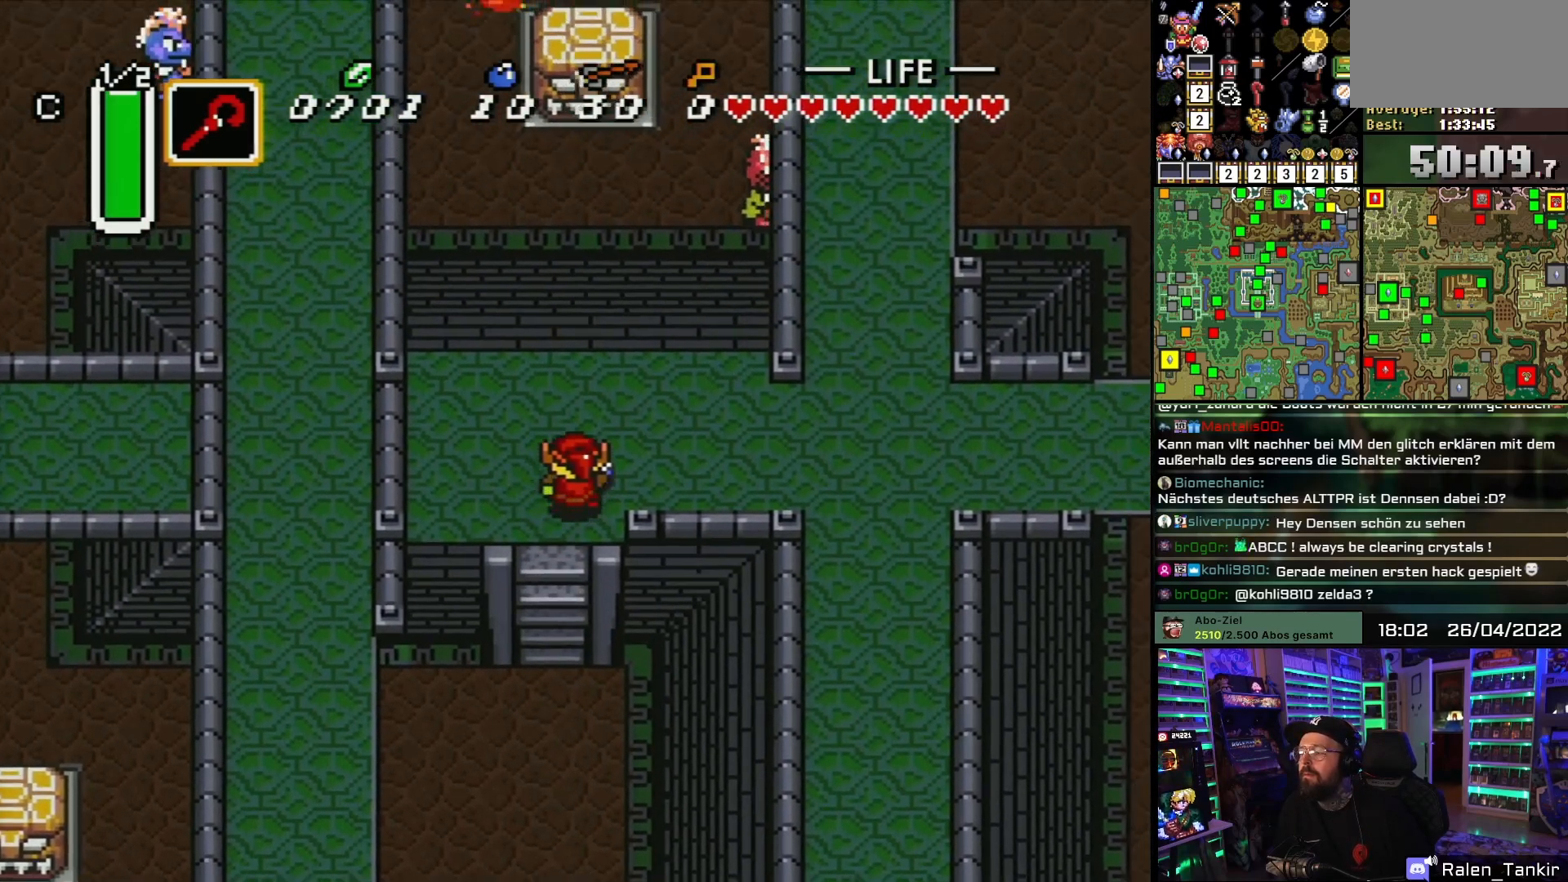
{"buttons": ["DPAD_RIGHT"], "events": [[50, "DPAD_UP", "up"]]}